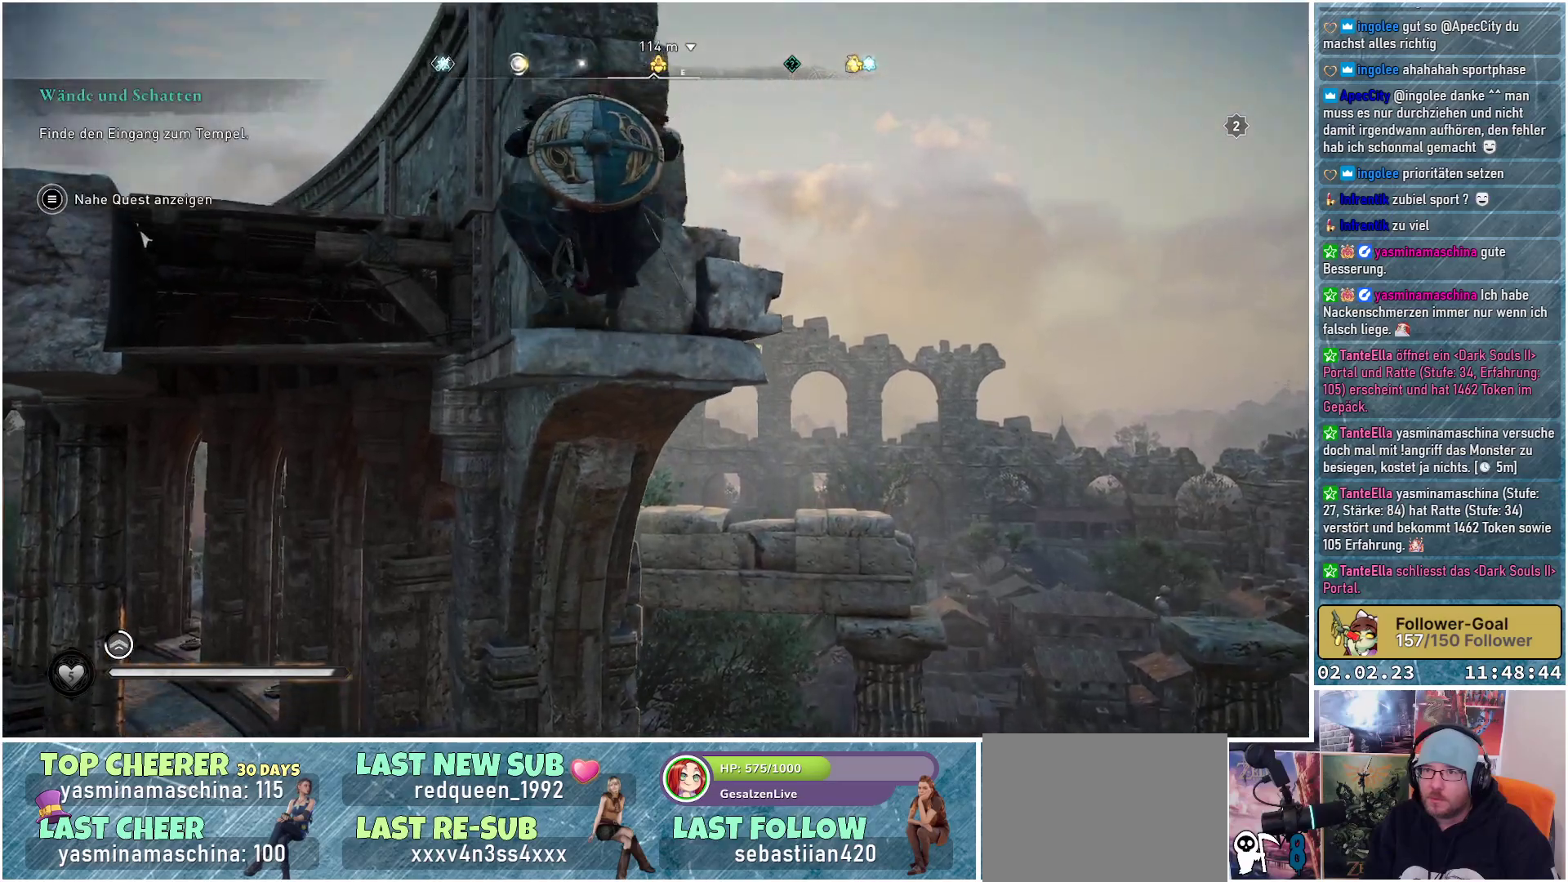
Gameplay with a controller (Xbox layout); each line is a JSON object with the inputs held at the frame after it. "events" lists button and stick changes between this image and that frame as [ms after this image, input, new state], when the widget could be followed in between.
{"buttons": ["A"], "left_stick": "up", "right_stick": "center", "events": []}
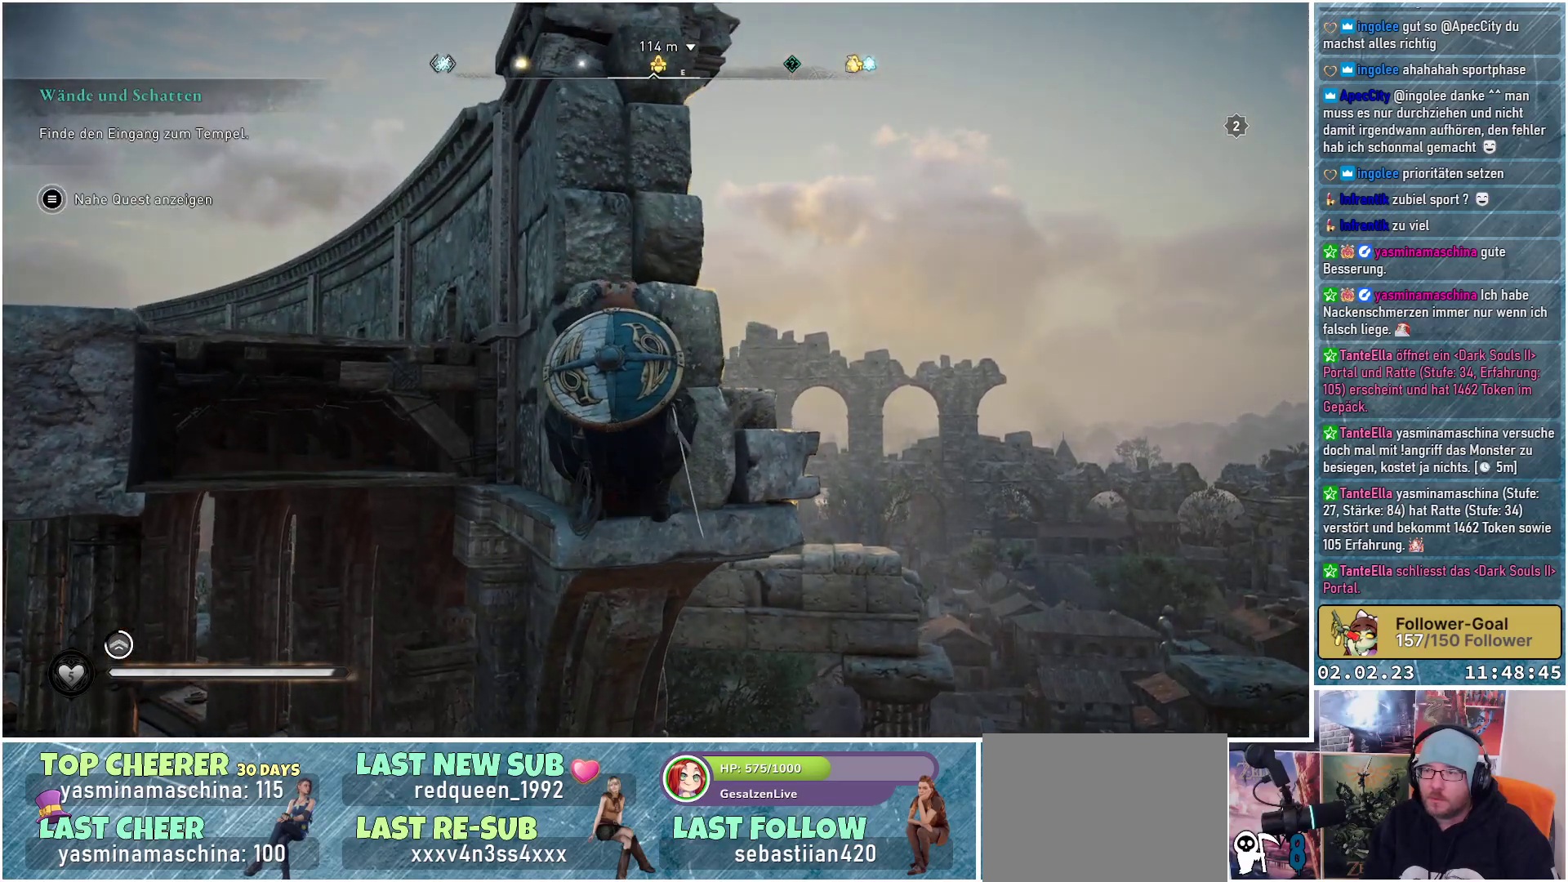
{"buttons": ["A"], "left_stick": "up", "right_stick": "center", "events": []}
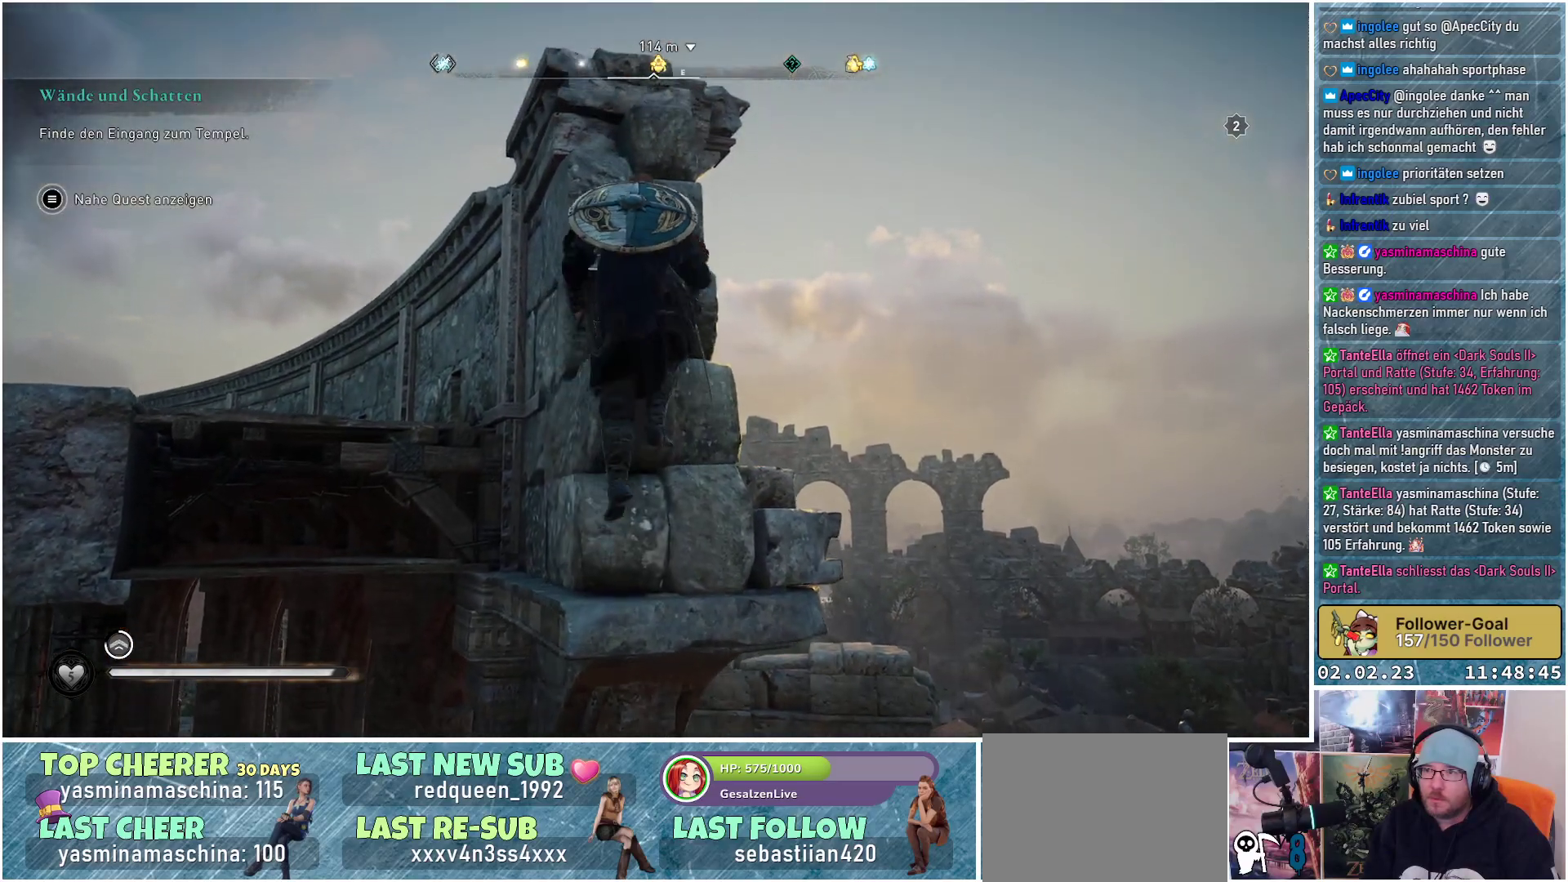
{"buttons": ["A"], "left_stick": "up", "right_stick": "center", "events": []}
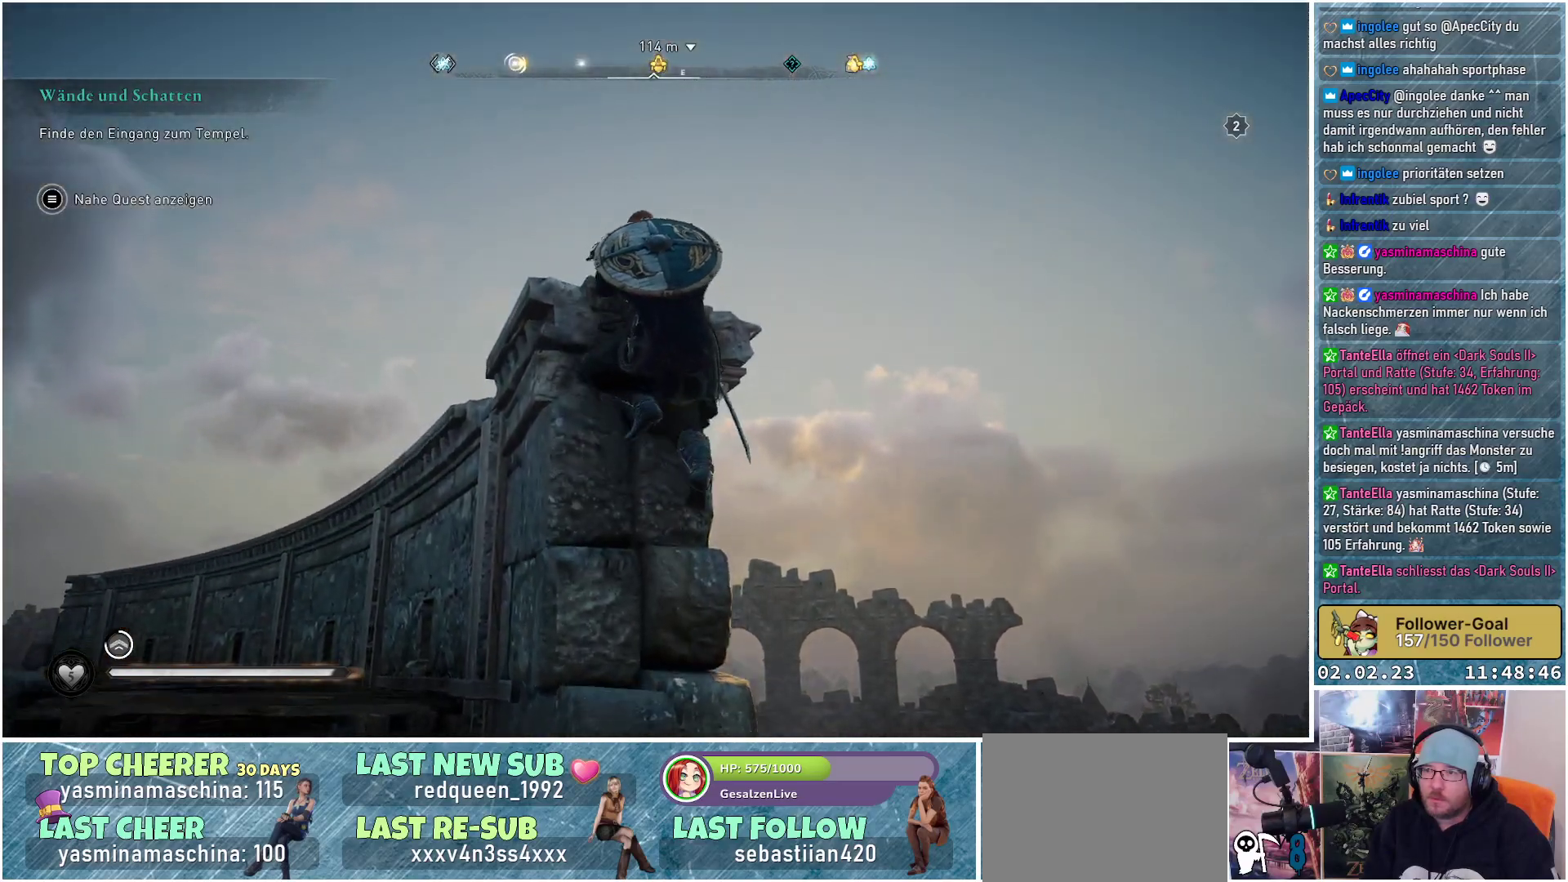
{"buttons": ["A"], "left_stick": "up", "right_stick": "center", "events": []}
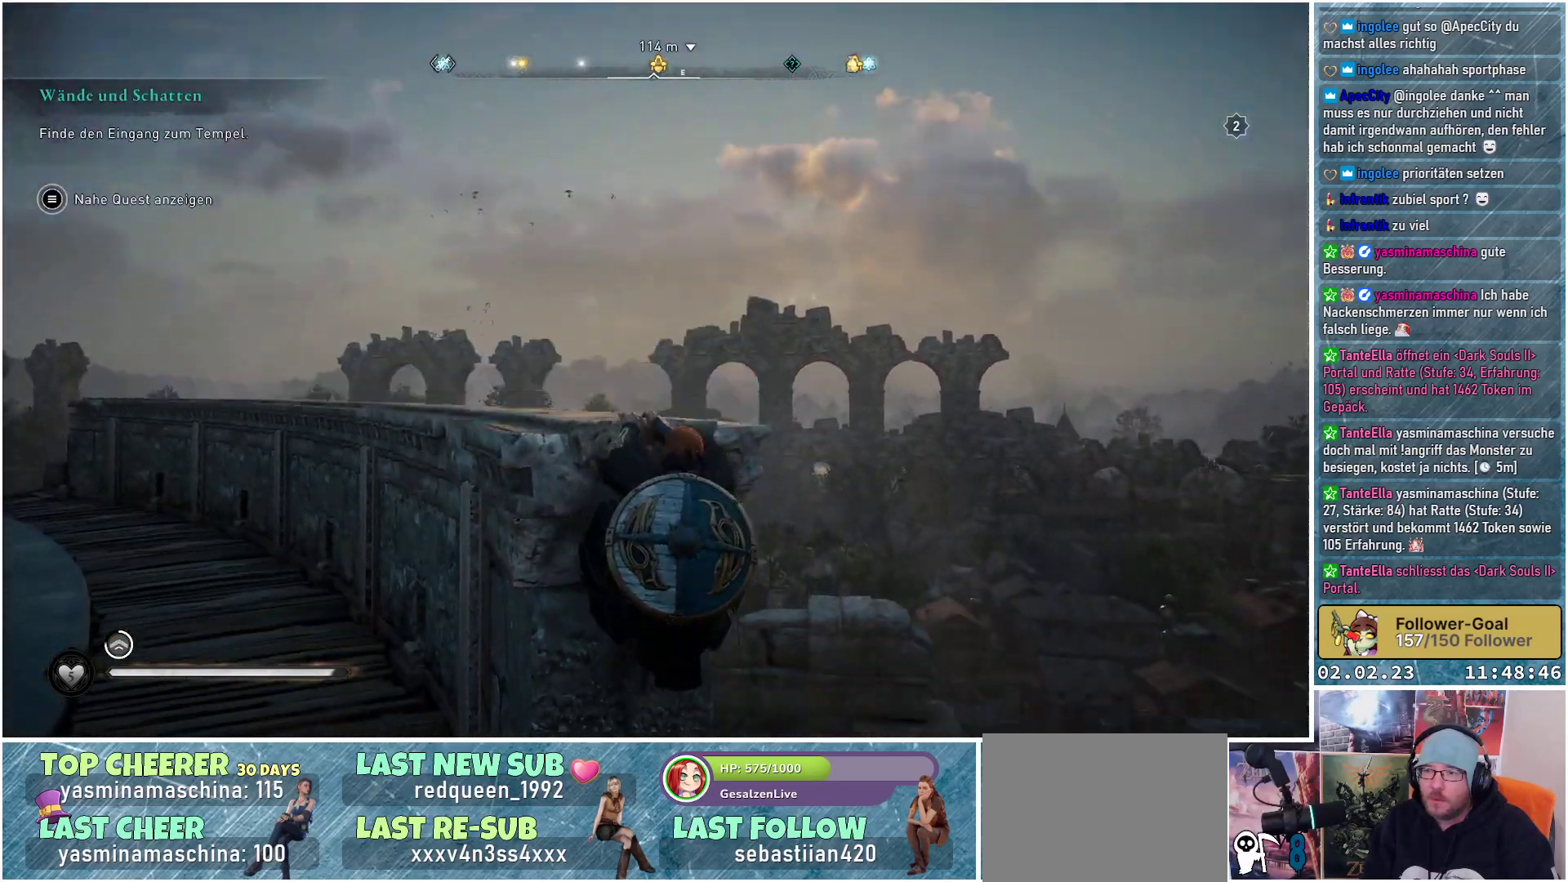
{"buttons": [], "left_stick": "up", "right_stick": "left", "events": [[133, "A", "up"], [284, "right_stick", "left"]]}
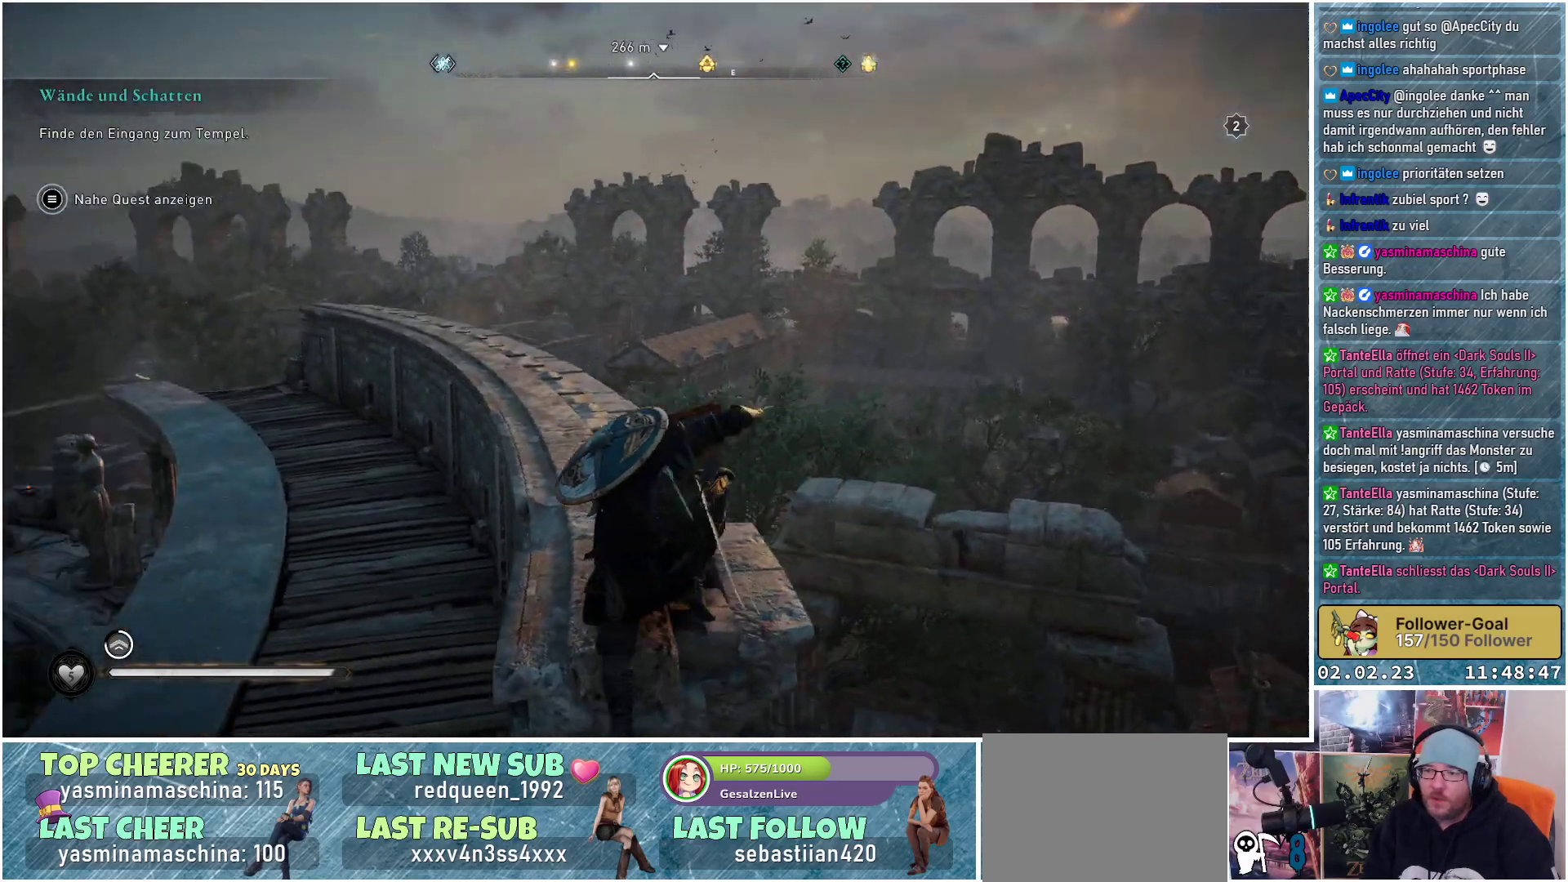
{"buttons": [], "left_stick": "up", "right_stick": "center", "events": [[151, "right_stick", "down-left"], [418, "right_stick", "center"]]}
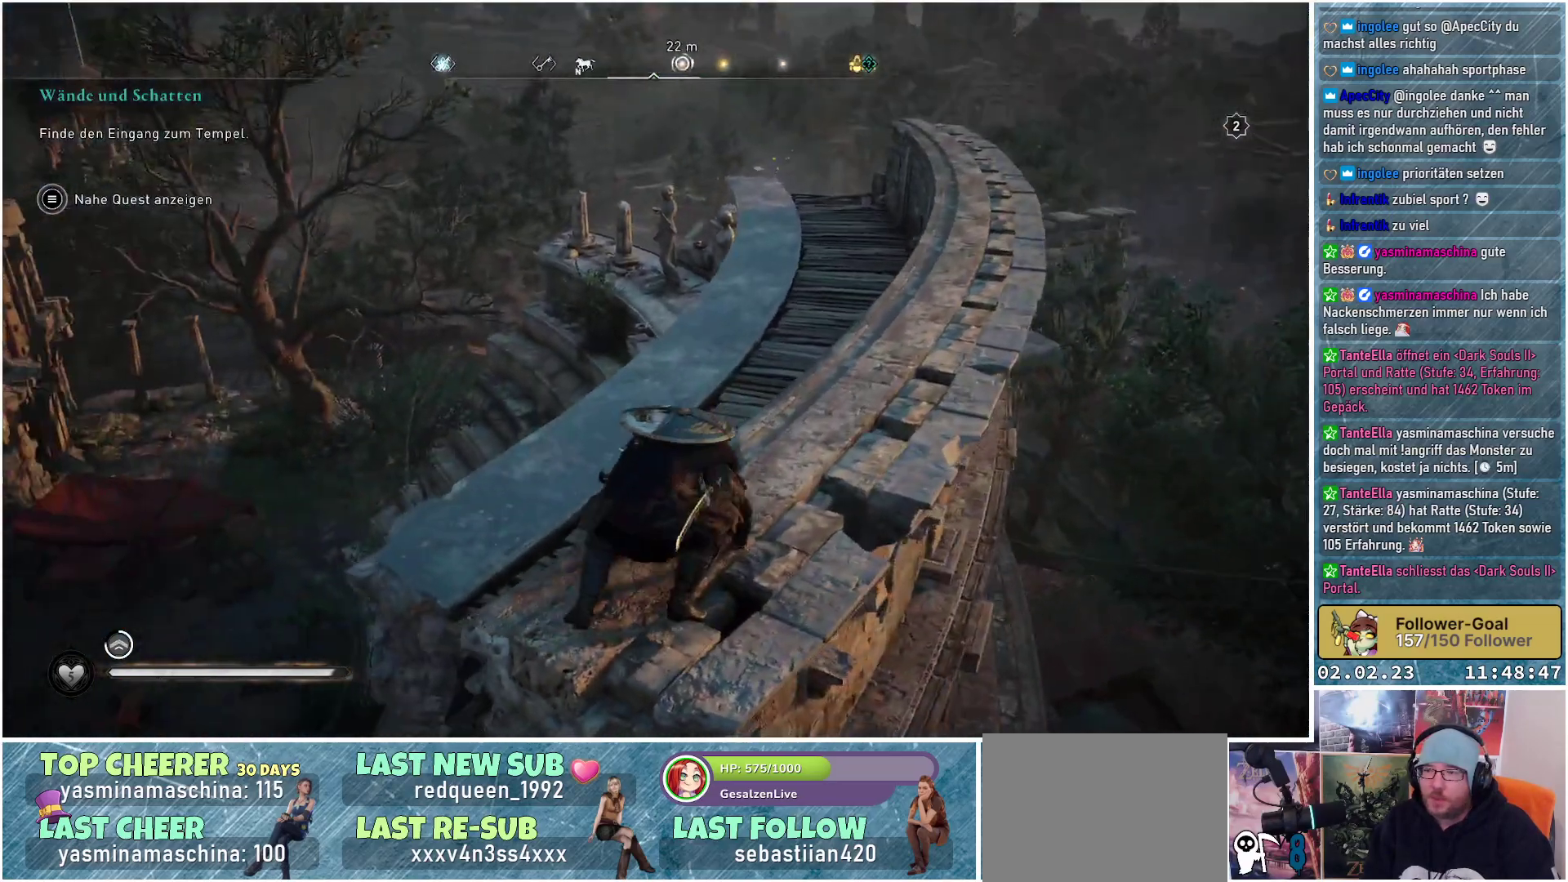
{"buttons": ["B"], "left_stick": "up", "right_stick": "center", "events": [[367, "B", "down"]]}
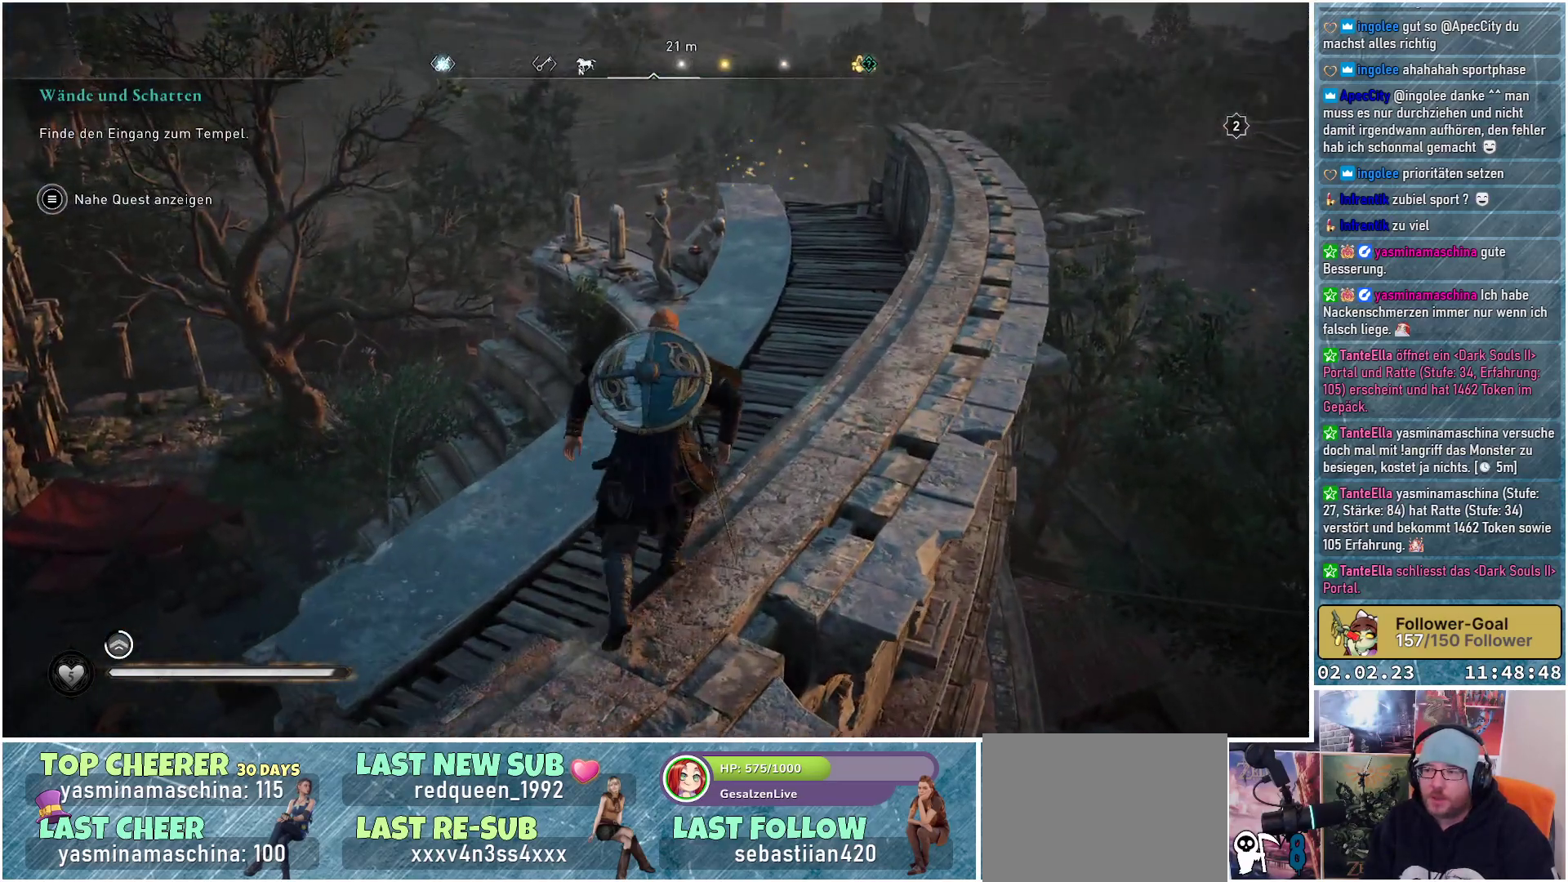
{"buttons": ["B"], "left_stick": "up", "right_stick": "center", "events": []}
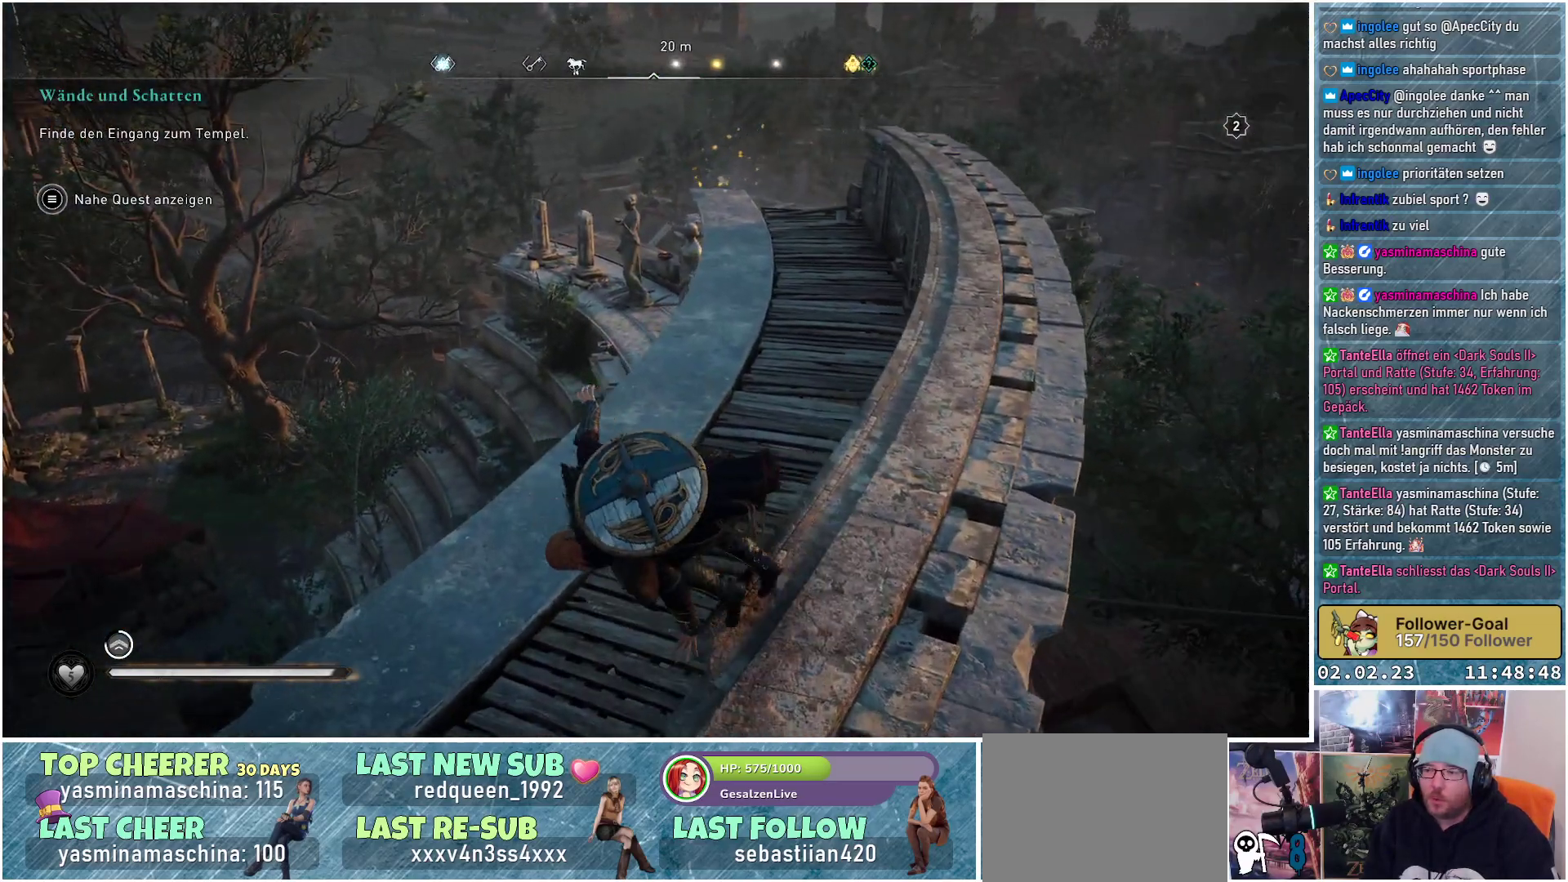
{"buttons": ["B"], "left_stick": "center", "right_stick": "center", "events": [[117, "left_stick", "center"]]}
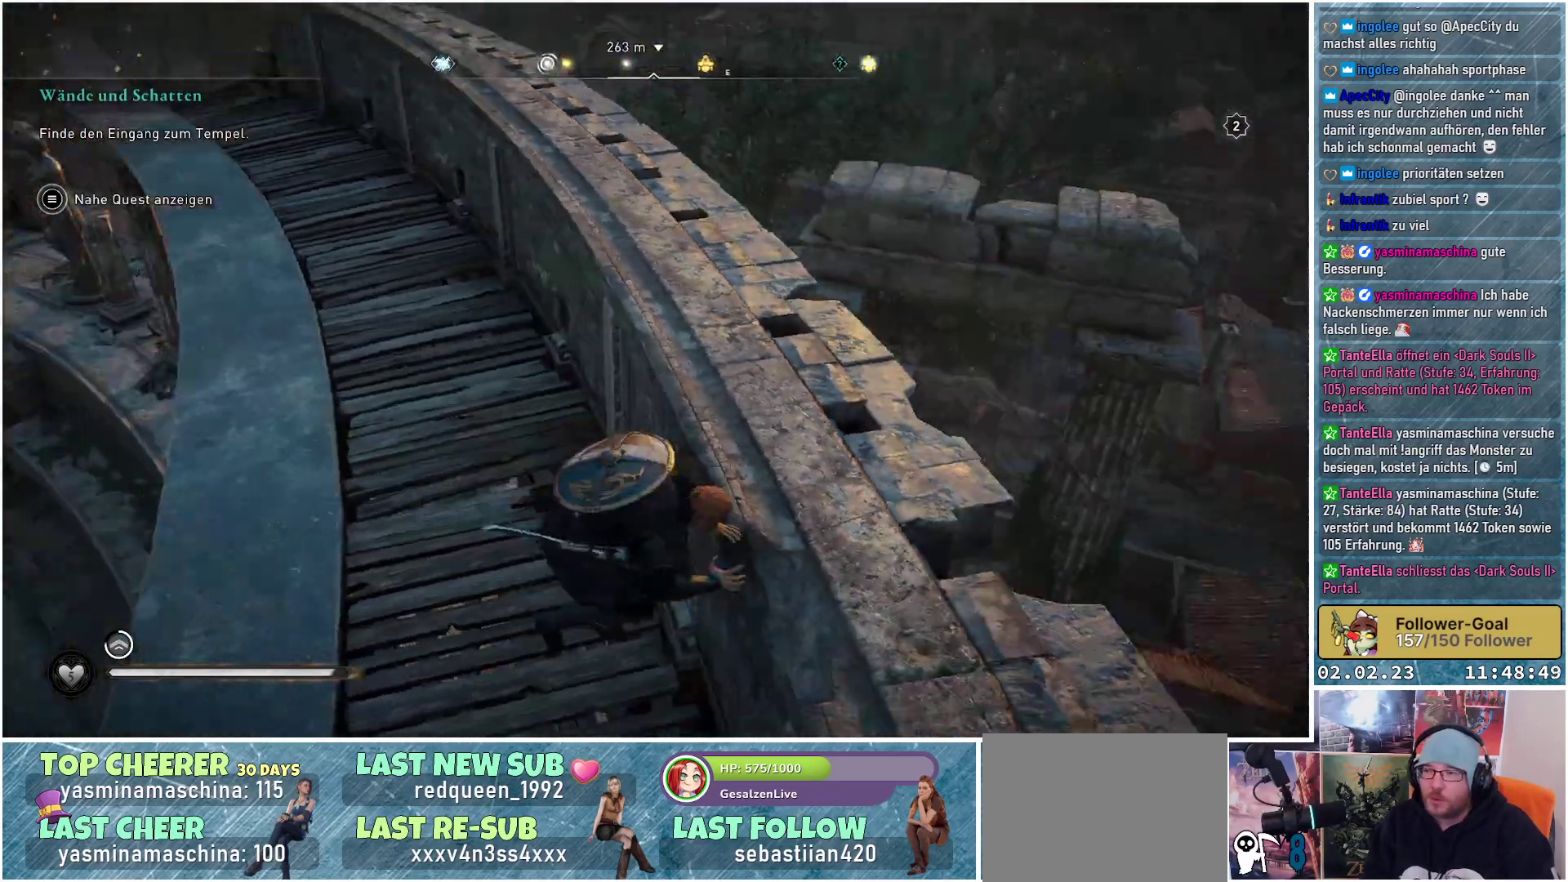
{"buttons": ["B"], "left_stick": "center", "right_stick": "center", "events": []}
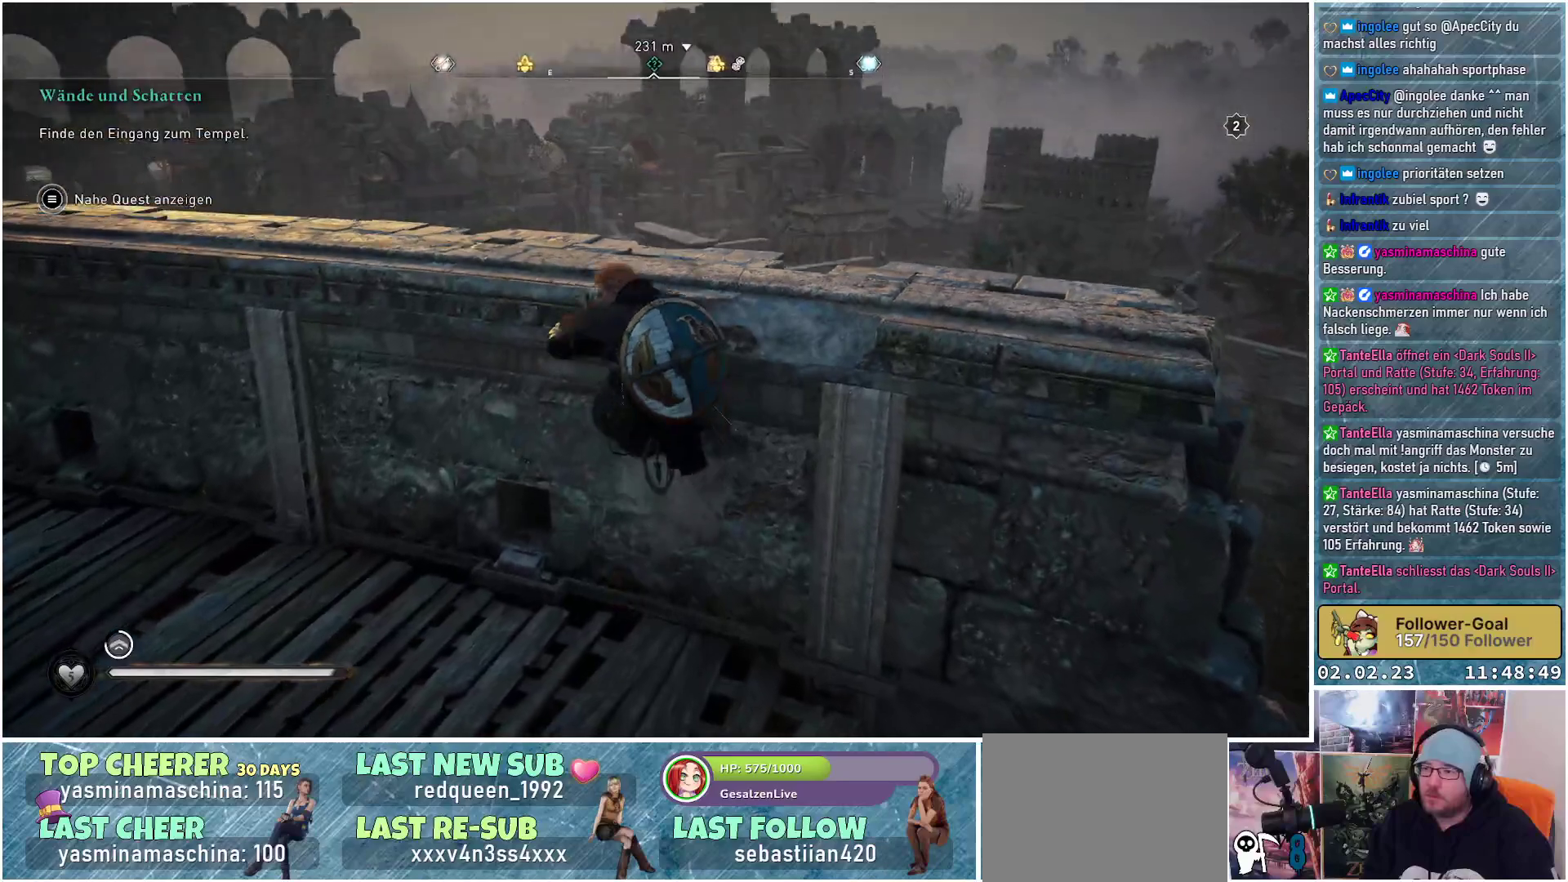
{"buttons": [], "left_stick": "center", "right_stick": "left", "events": [[50, "B", "up"], [267, "right_stick", "left"]]}
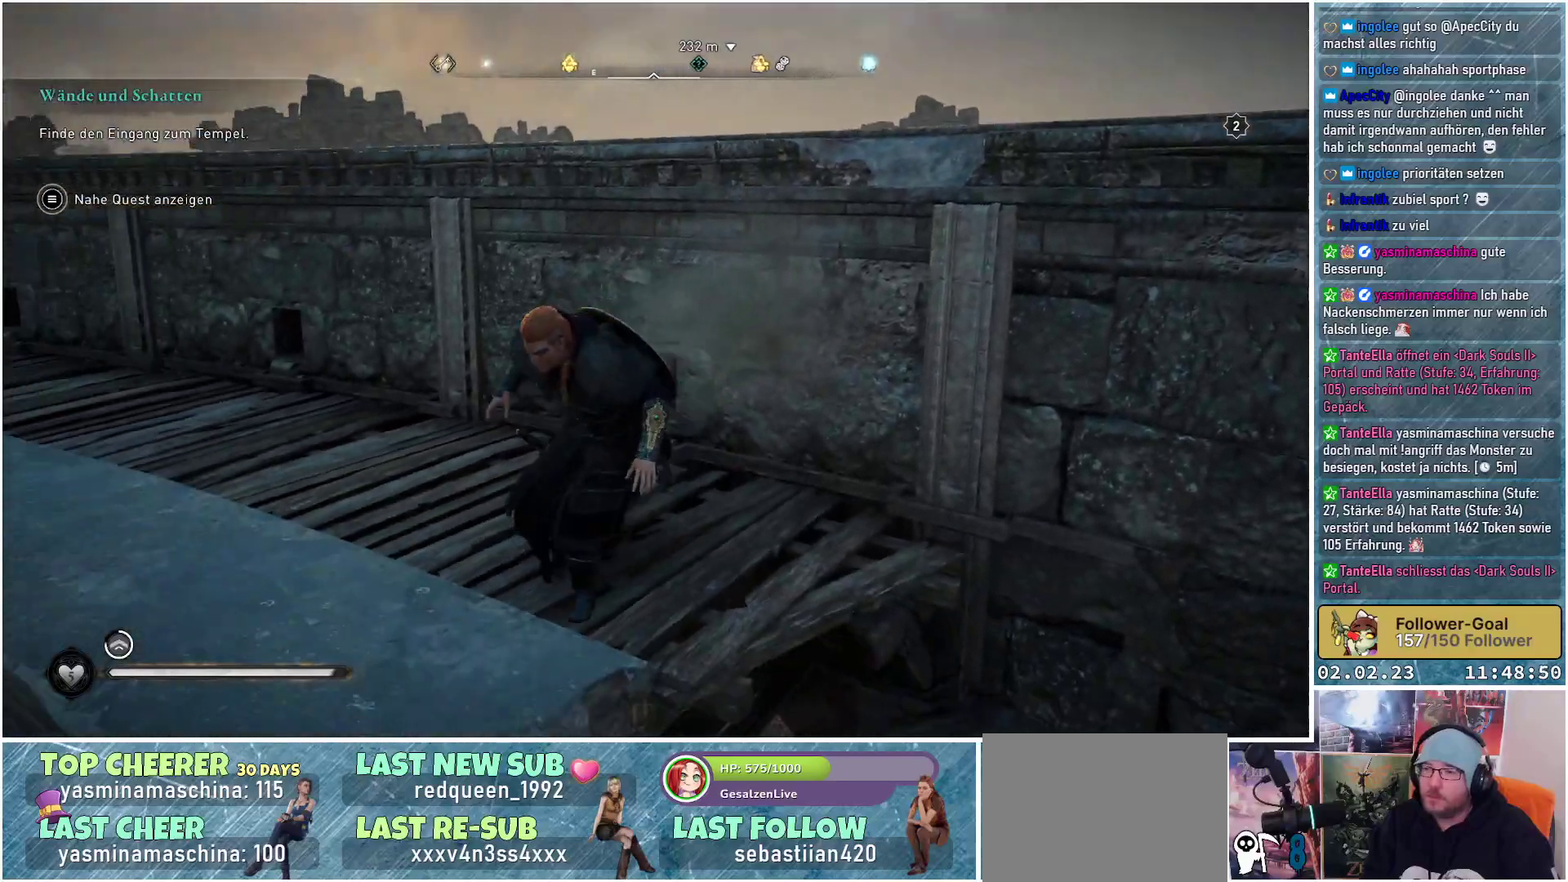
{"buttons": [], "left_stick": "up", "right_stick": "center", "events": [[283, "left_stick", "up"], [484, "right_stick", "center"]]}
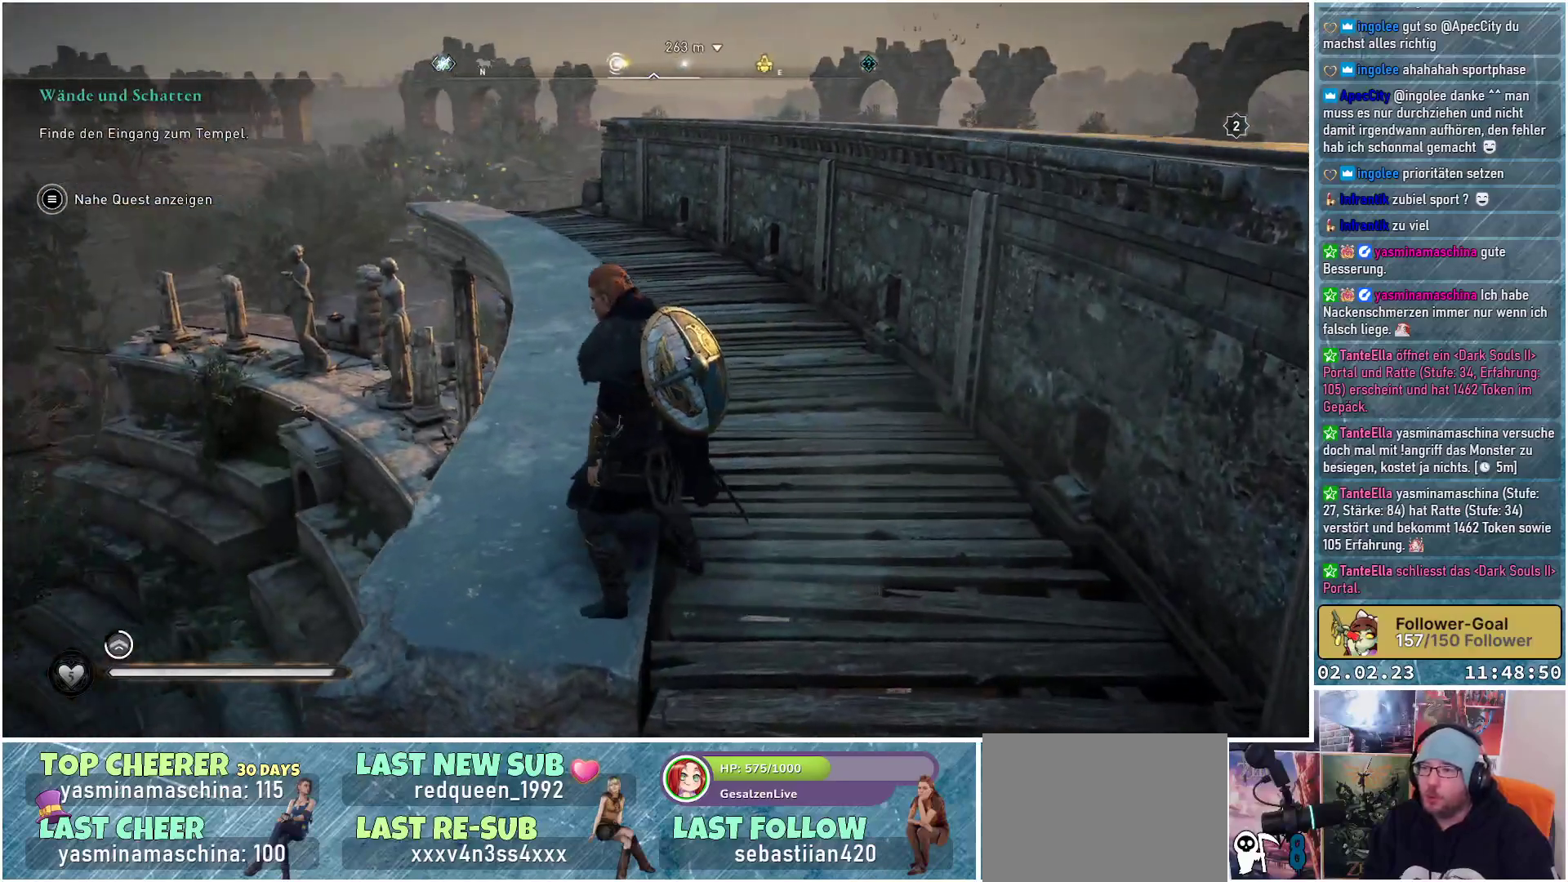
{"buttons": [], "left_stick": "up", "right_stick": "left", "events": [[317, "right_stick", "left"]]}
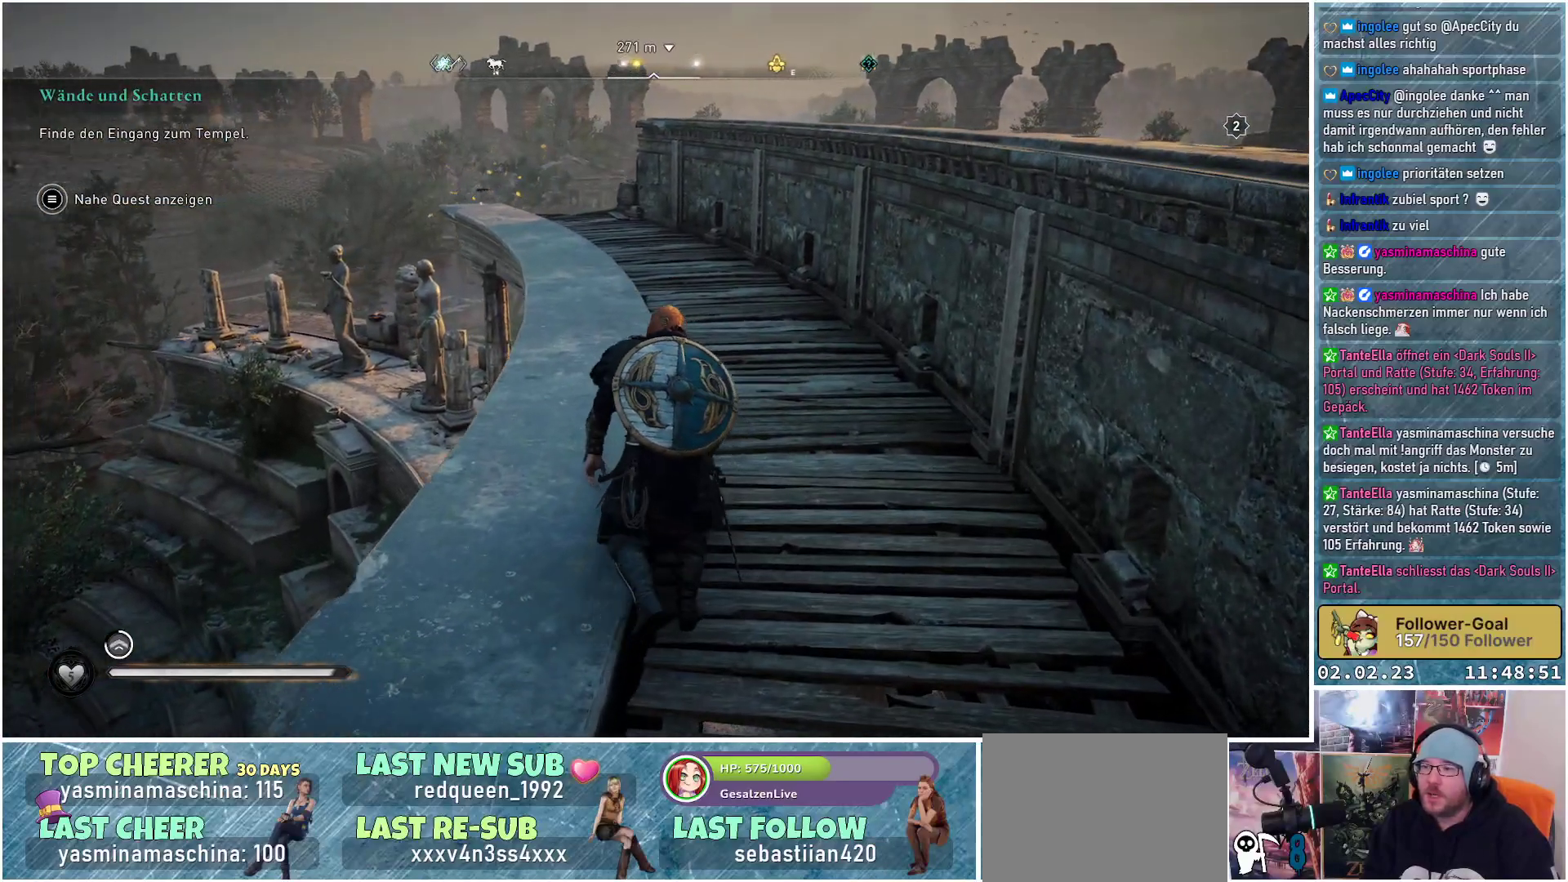
{"buttons": [], "left_stick": "center", "right_stick": "left", "events": [[450, "left_stick", "center"]]}
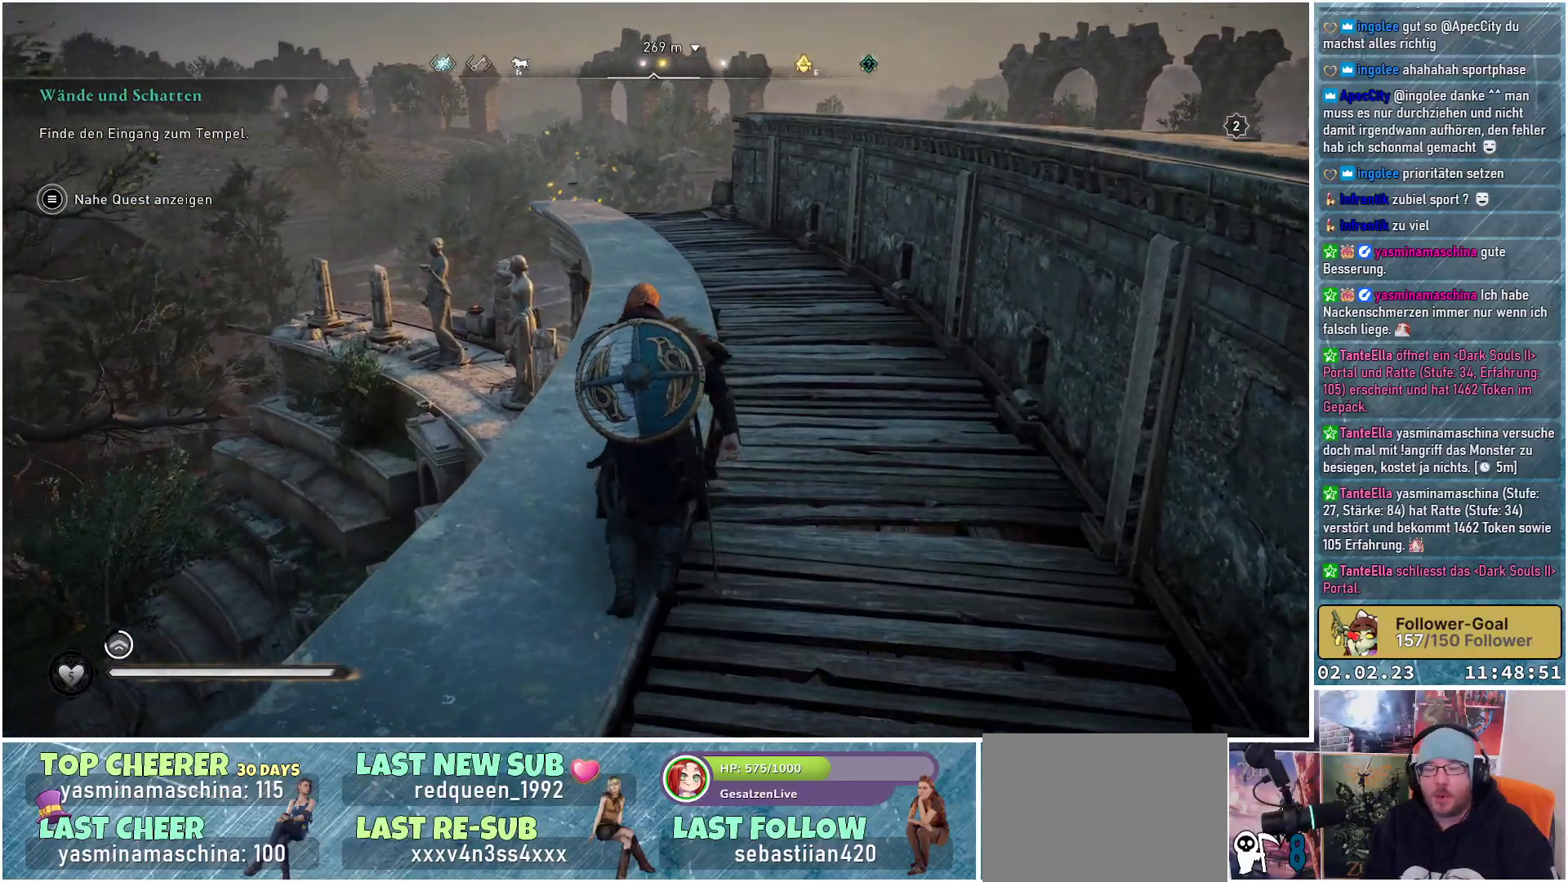
{"buttons": [], "left_stick": "center", "right_stick": "center", "events": [[100, "right_stick", "center"]]}
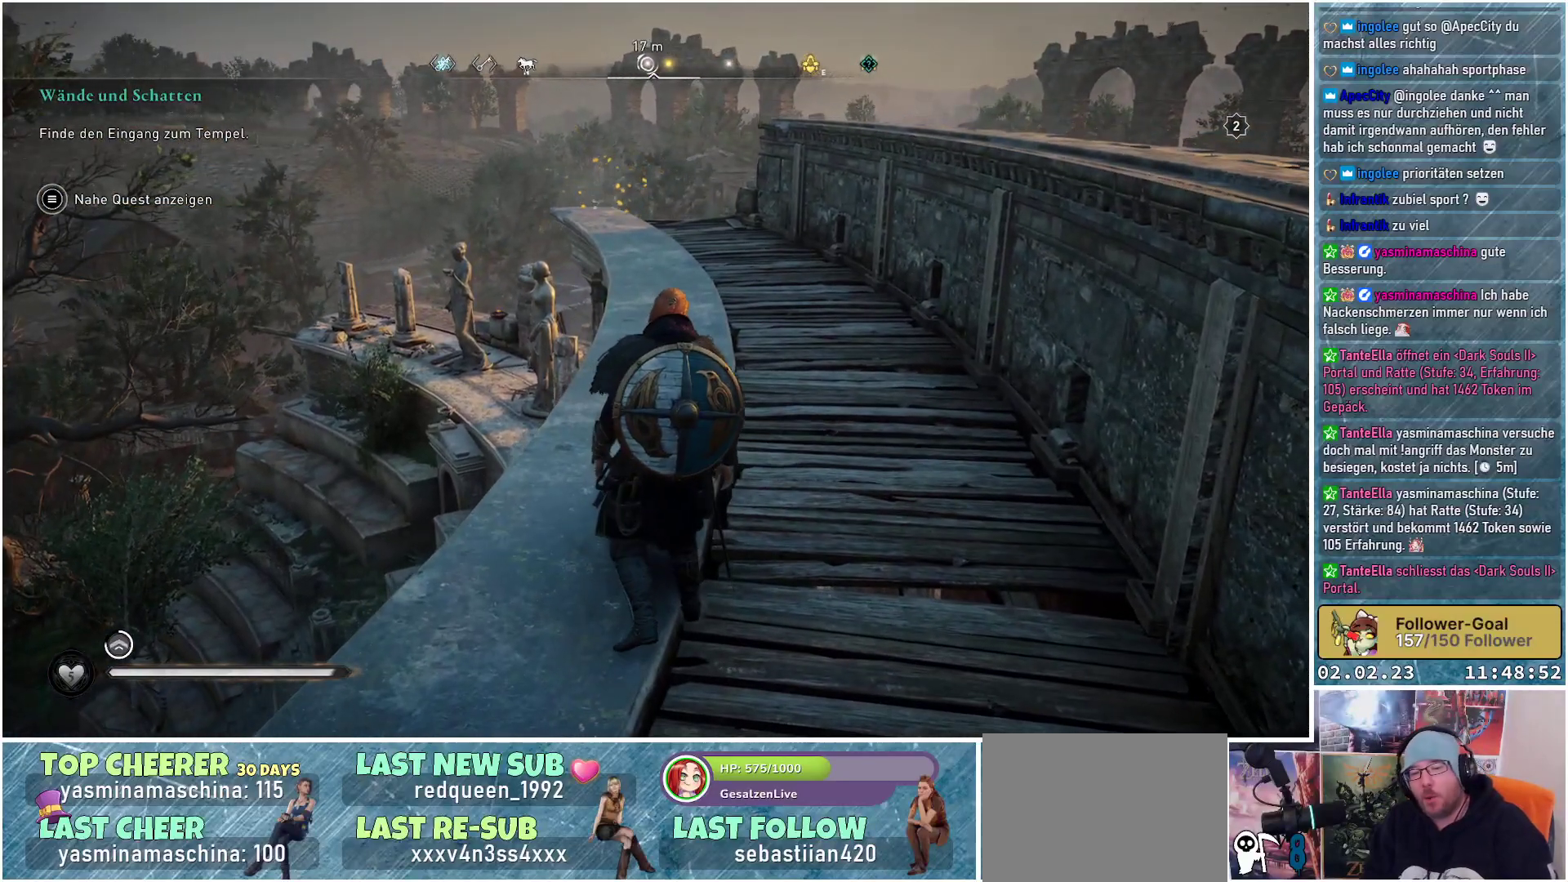
{"buttons": [], "left_stick": "center", "right_stick": "center", "events": []}
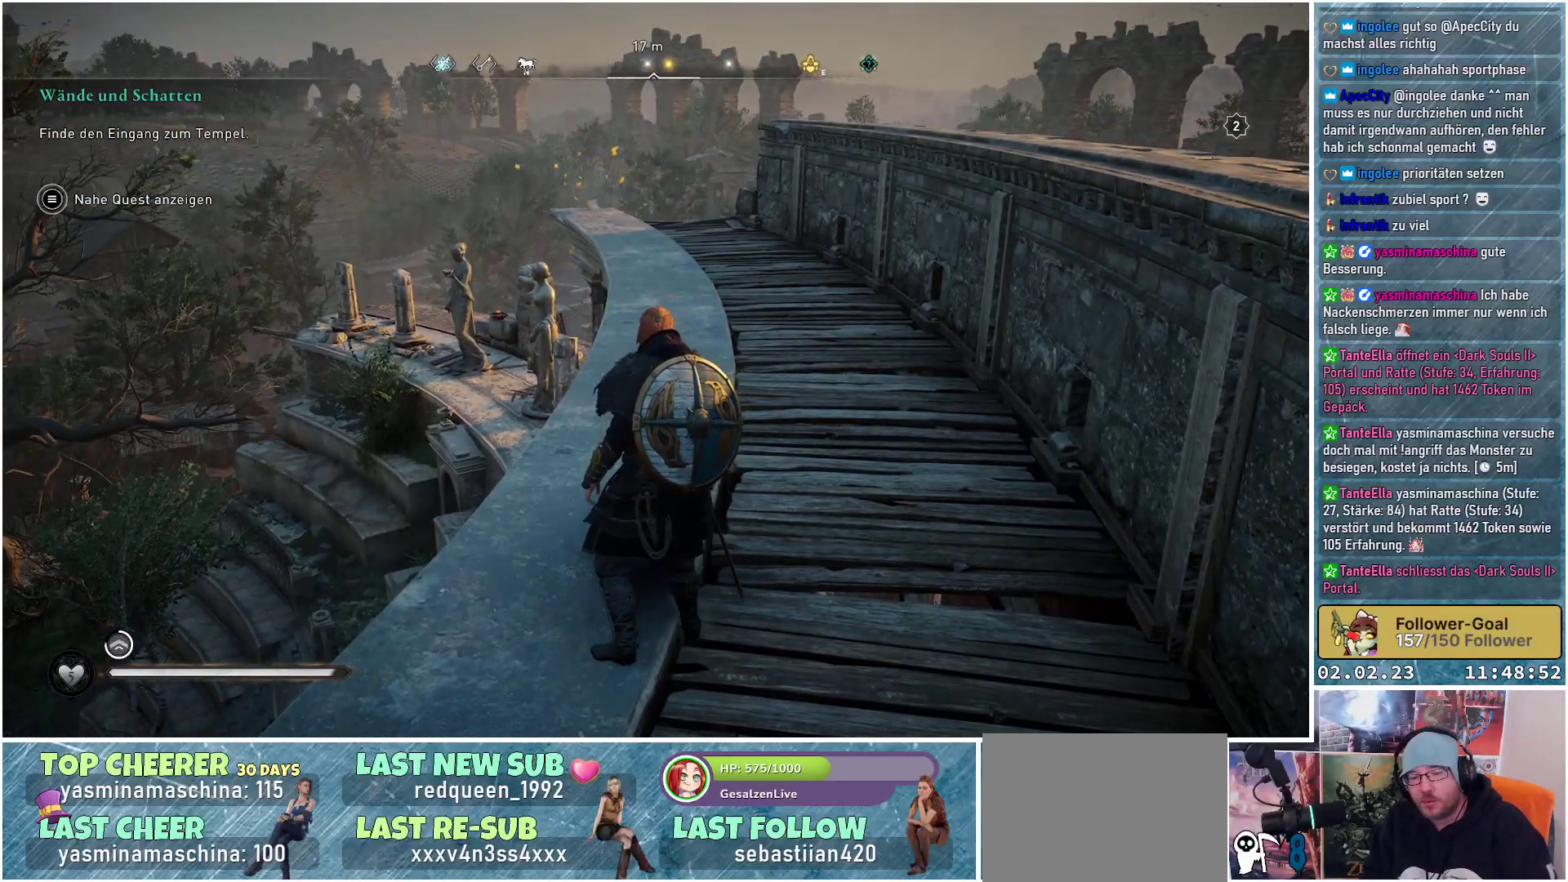
{"buttons": [], "left_stick": "center", "right_stick": "center", "events": [[17, "right_stick", "down"], [250, "right_stick", "center"]]}
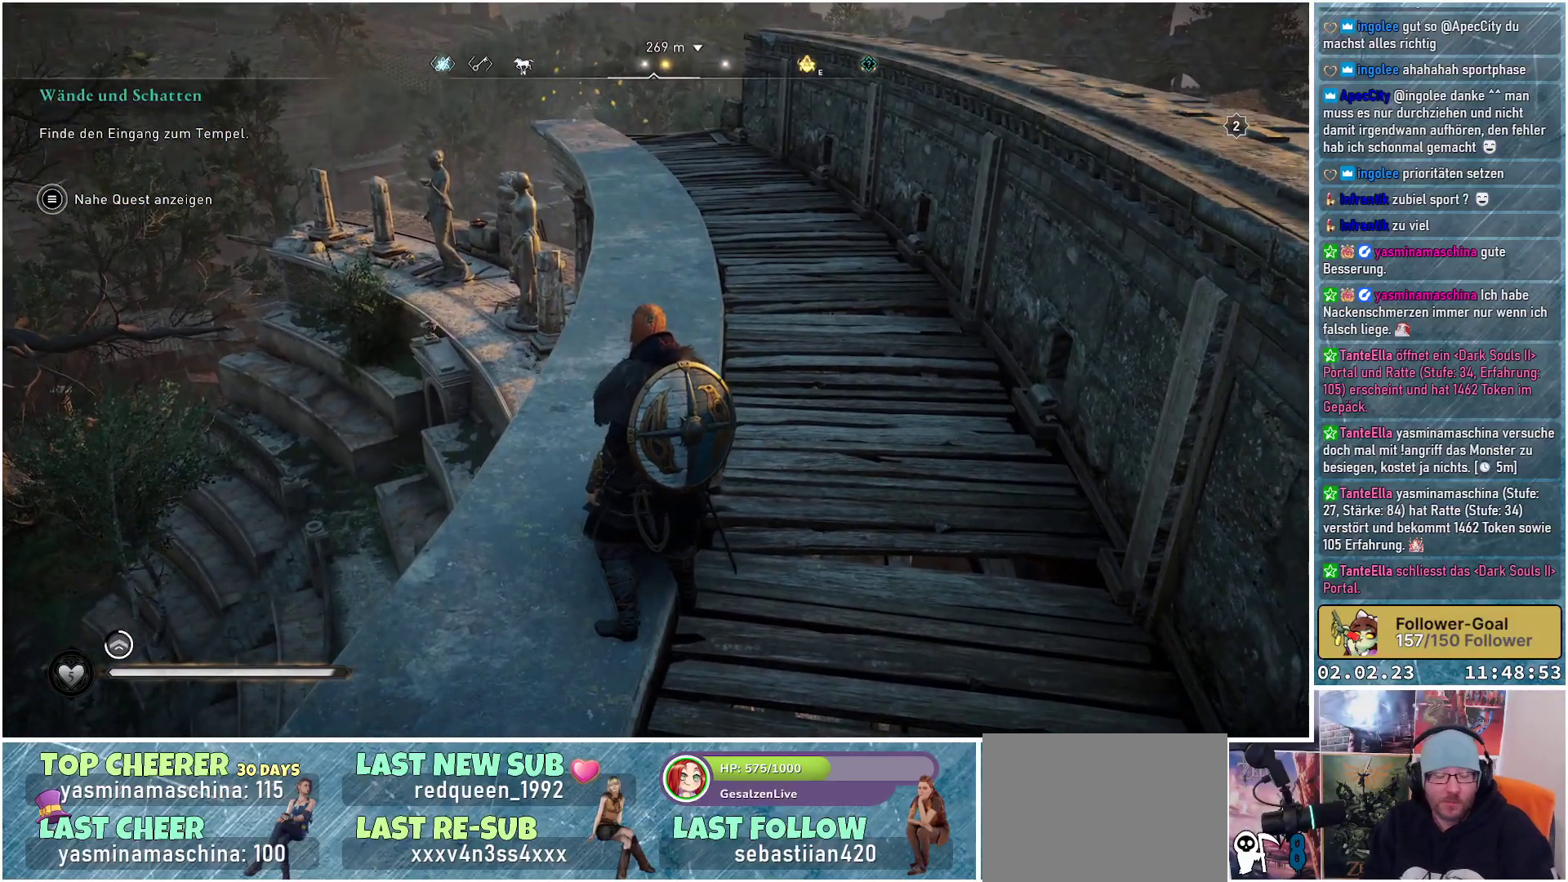
{"buttons": [], "left_stick": "center", "right_stick": "center", "events": []}
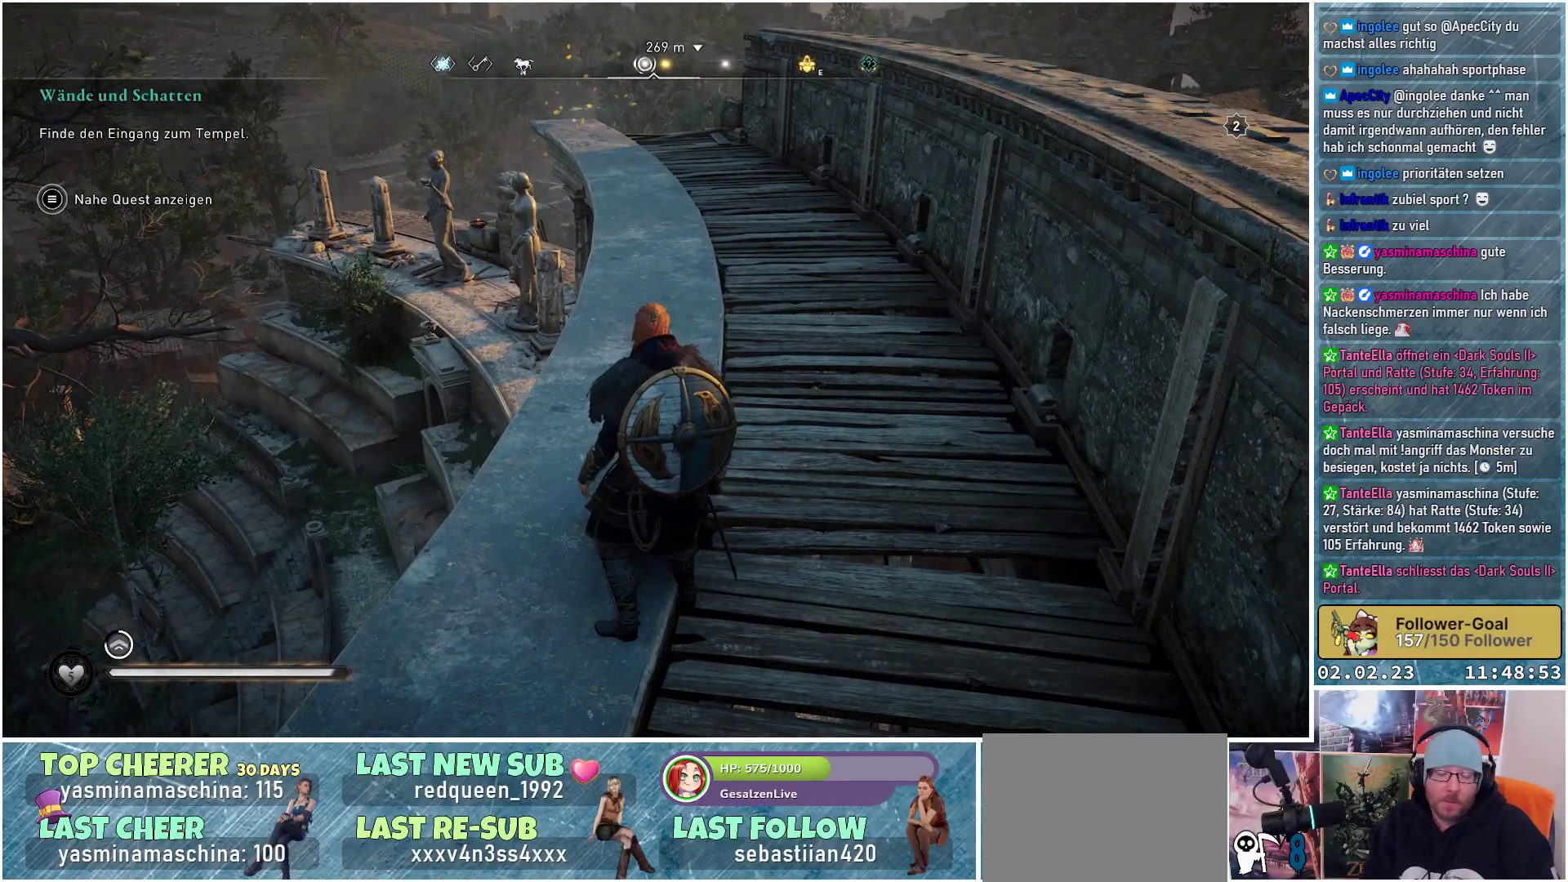
{"buttons": [], "left_stick": "center", "right_stick": "center", "events": []}
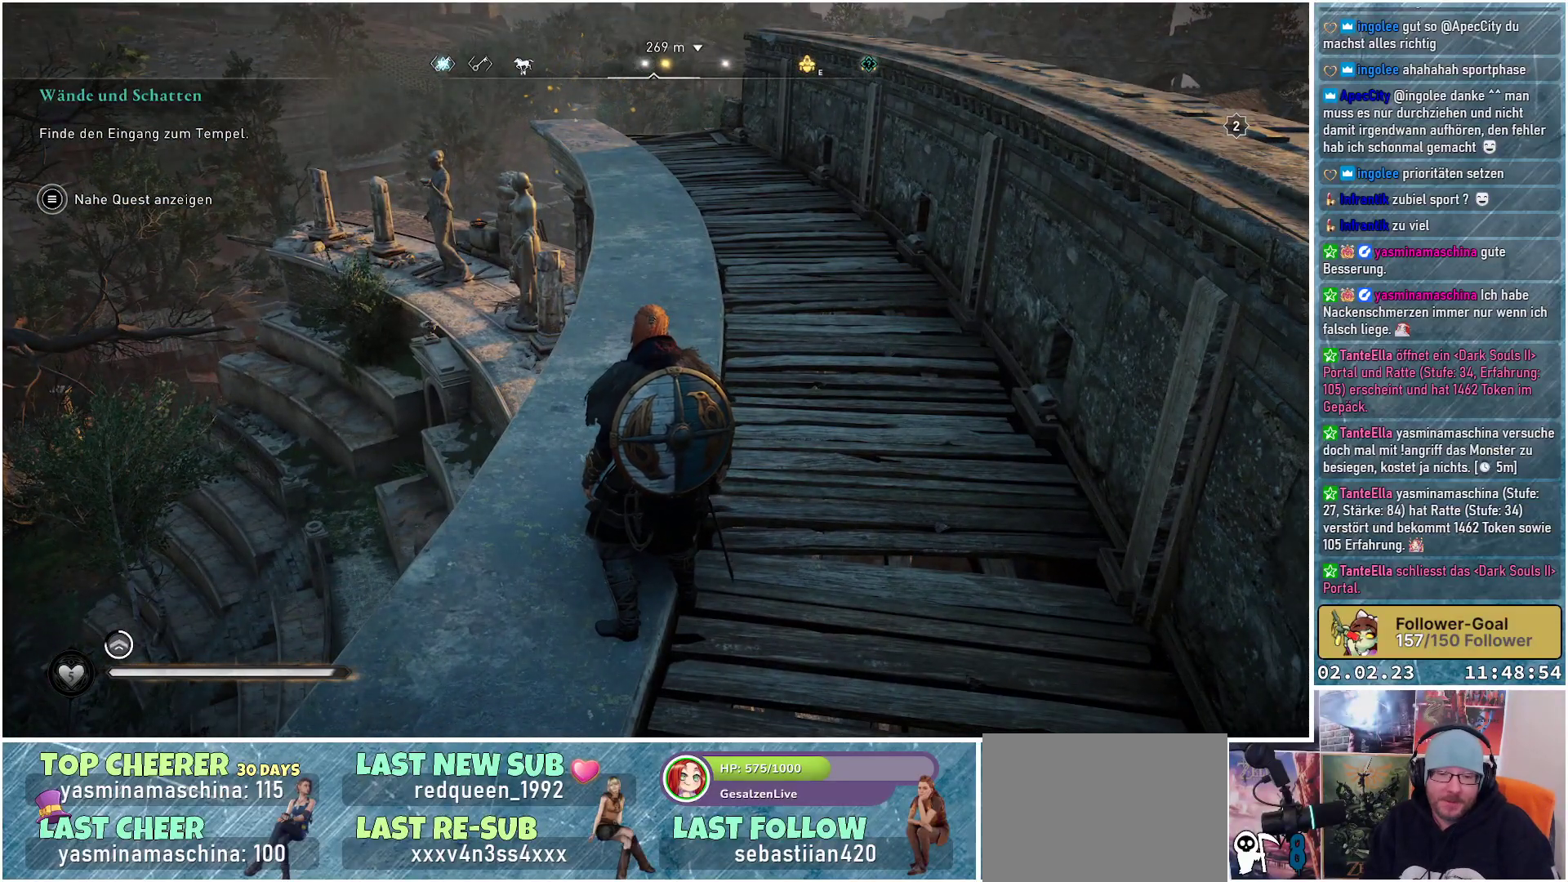
{"buttons": [], "left_stick": "up", "right_stick": "up", "events": [[16, "right_stick", "down-right"], [233, "right_stick", "center"], [350, "left_stick", "up"], [417, "right_stick", "up"]]}
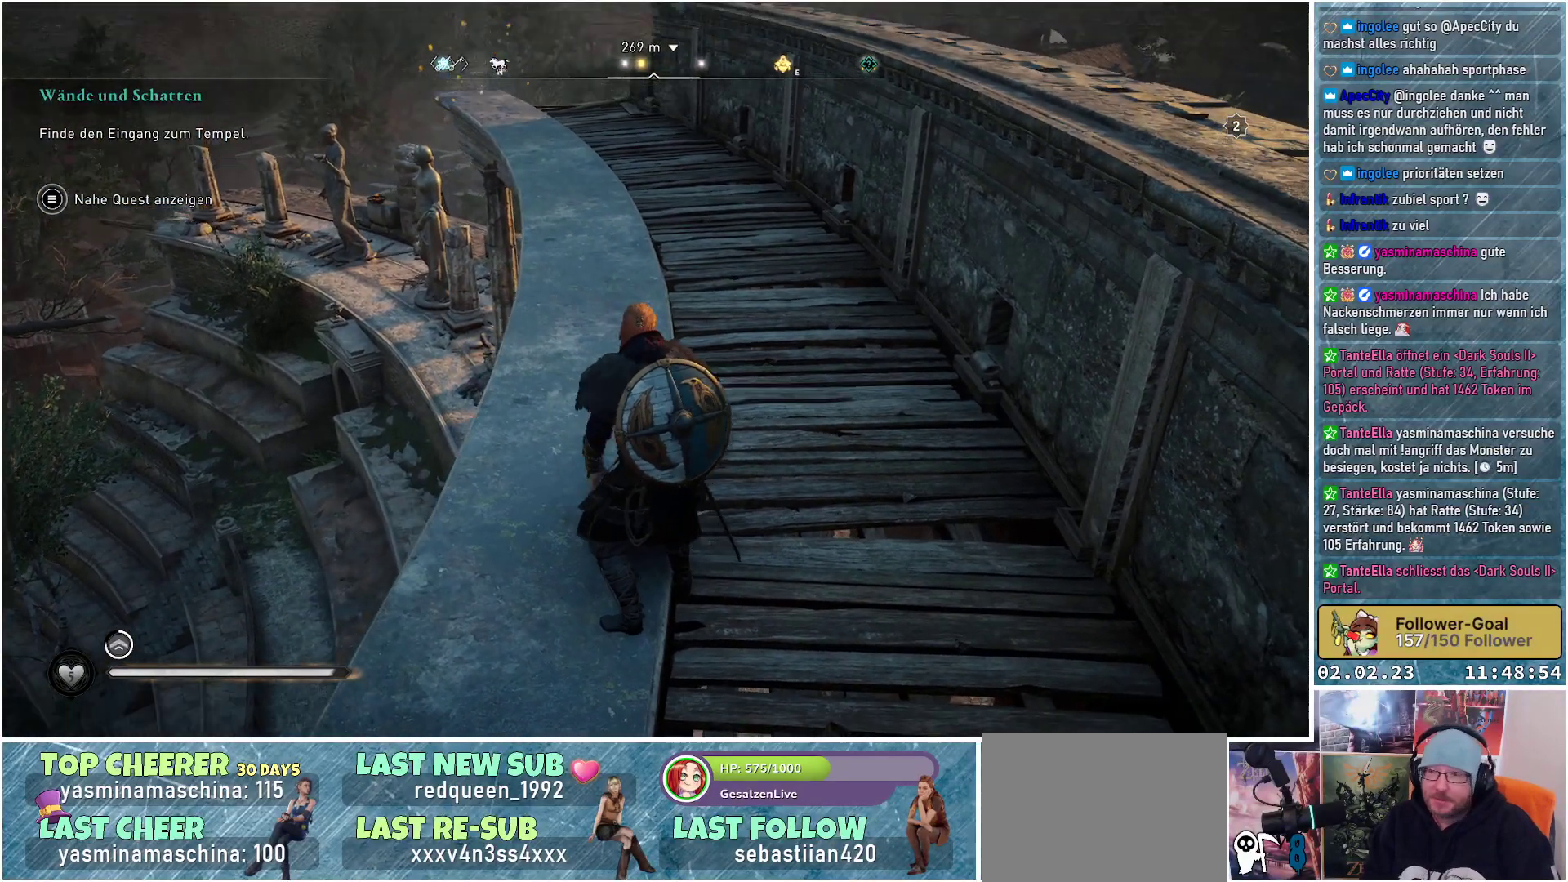
{"buttons": [], "left_stick": "up", "right_stick": "center", "events": [[167, "right_stick", "center"]]}
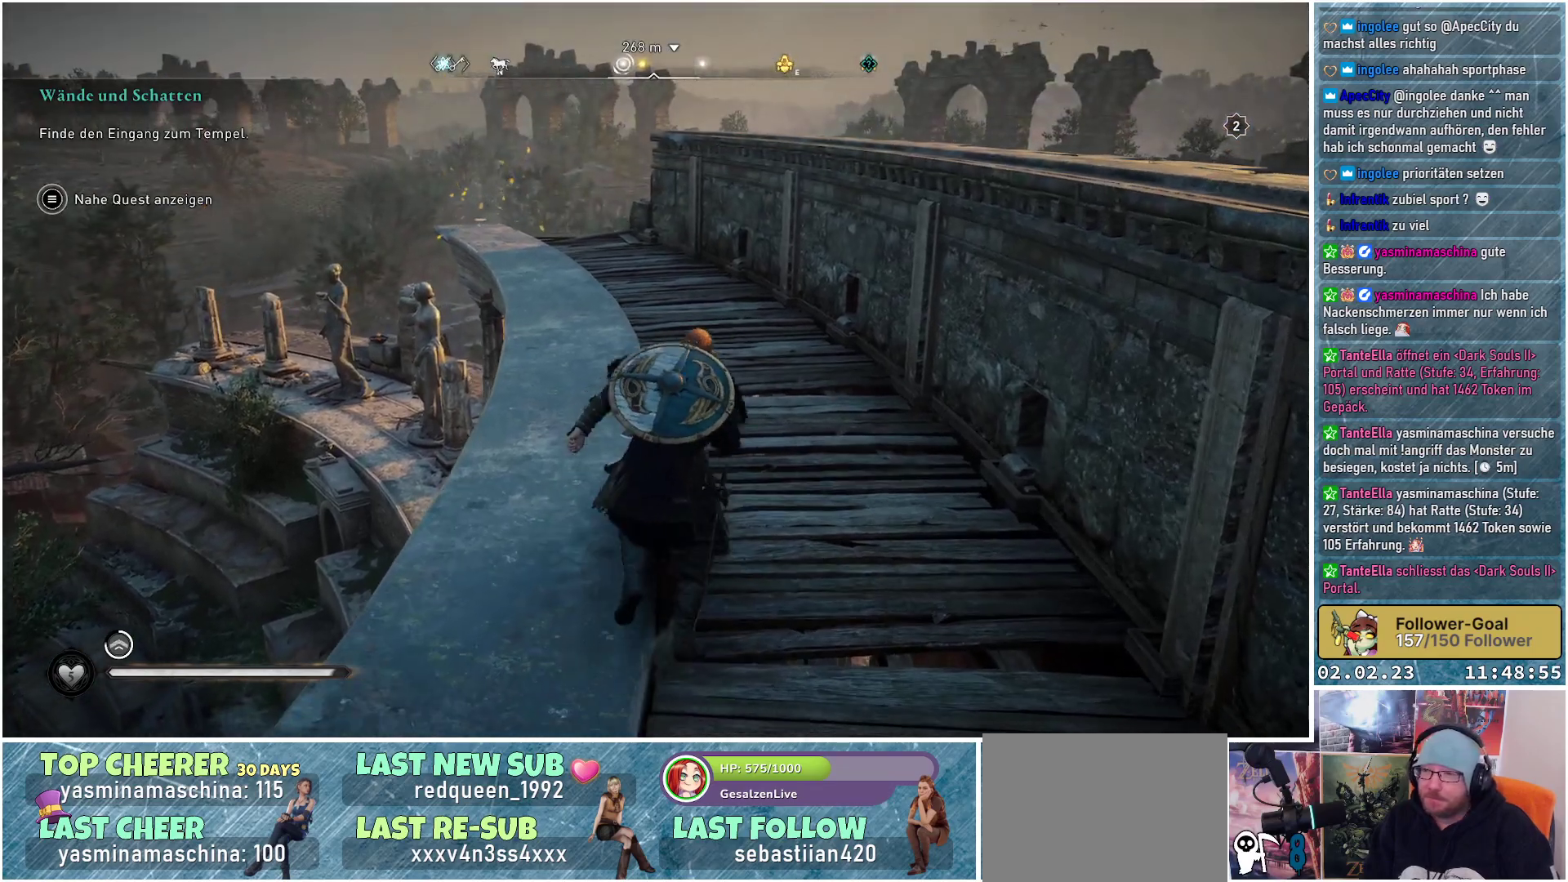
{"buttons": [], "left_stick": "up", "right_stick": "center", "events": []}
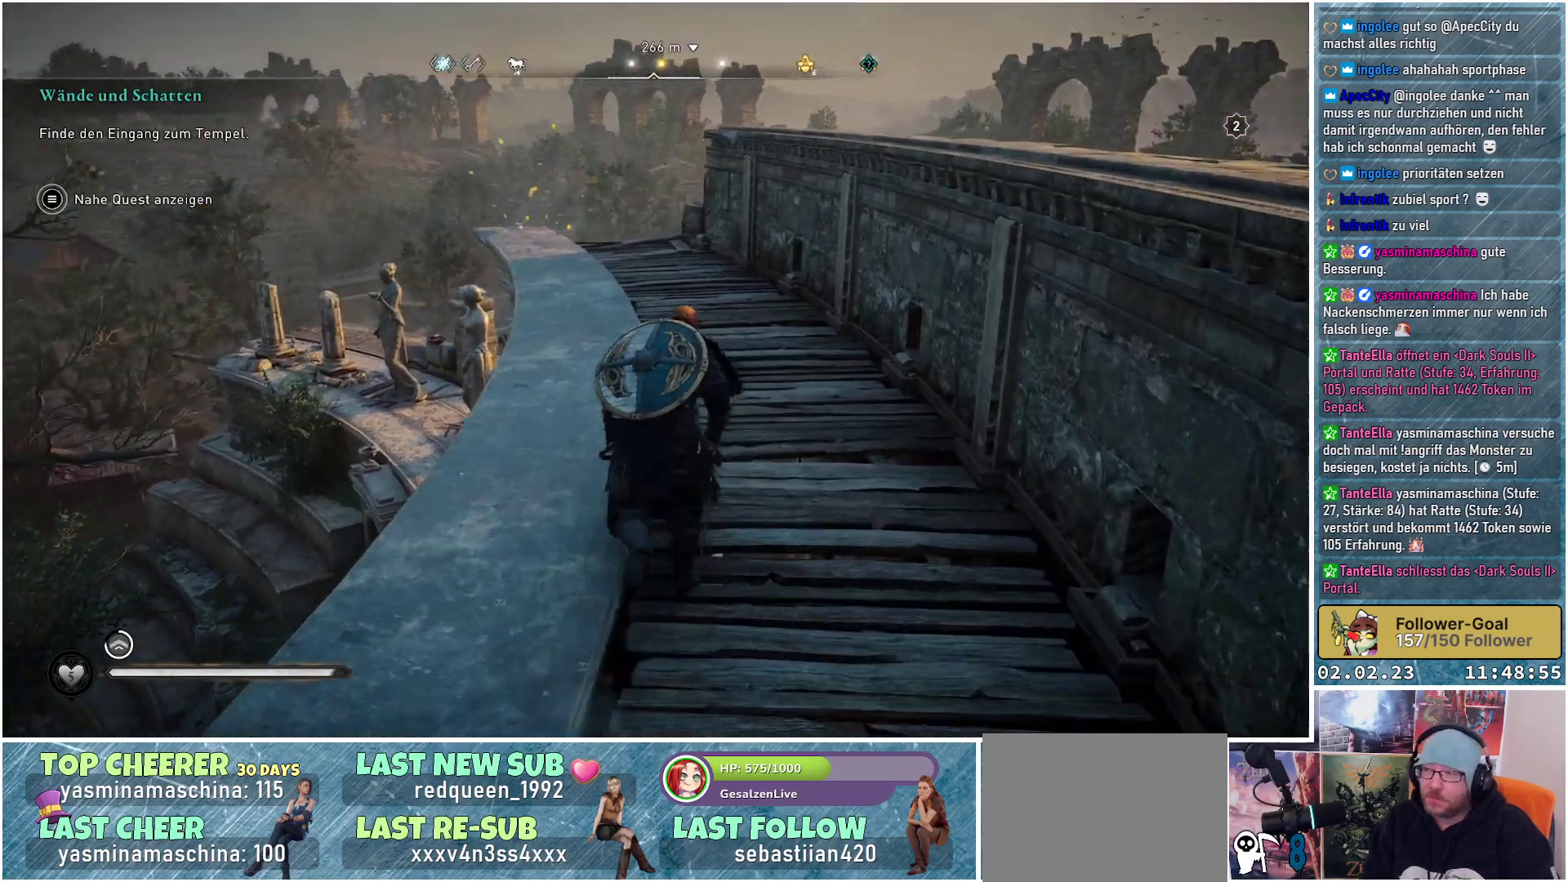
{"buttons": [], "left_stick": "up", "right_stick": "center", "events": []}
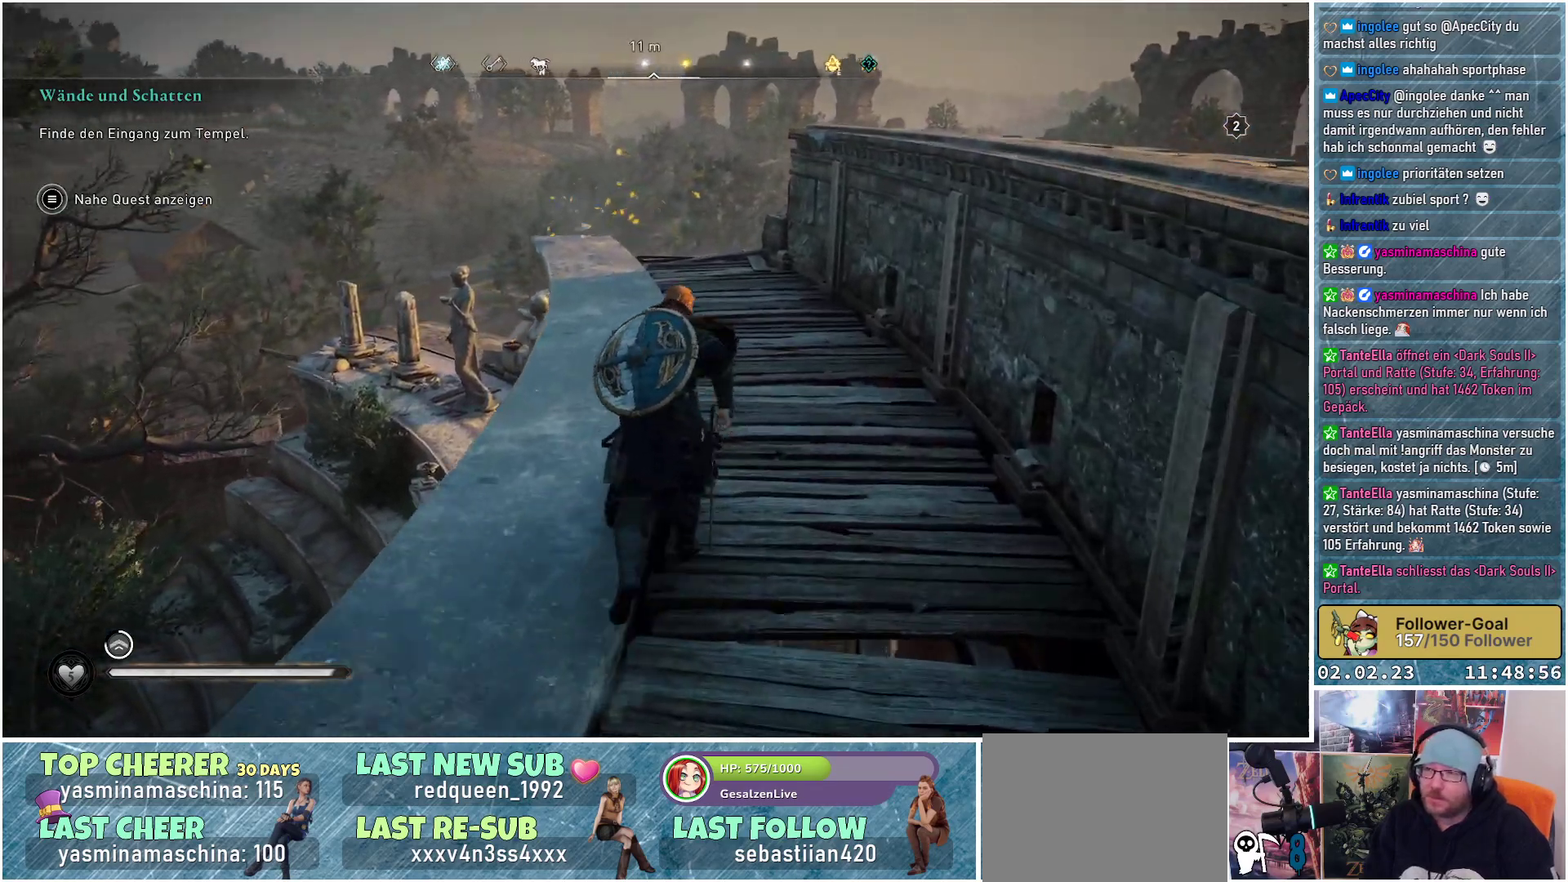
{"buttons": [], "left_stick": "up", "right_stick": "down-left", "events": [[50, "right_stick", "down-left"]]}
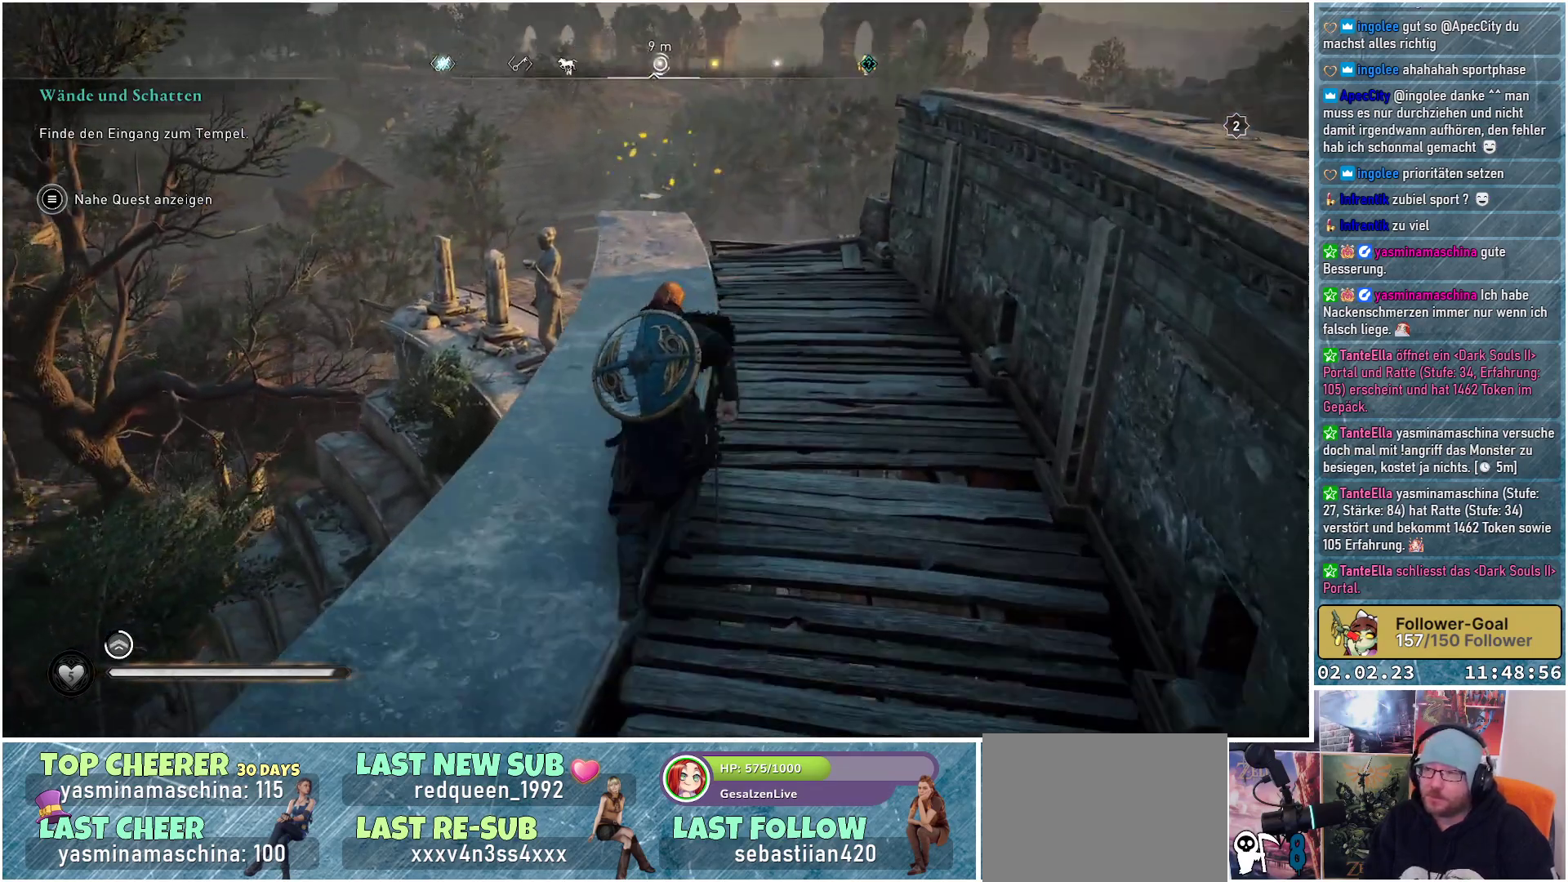
{"buttons": [], "left_stick": "up", "right_stick": "center", "events": [[67, "right_stick", "center"]]}
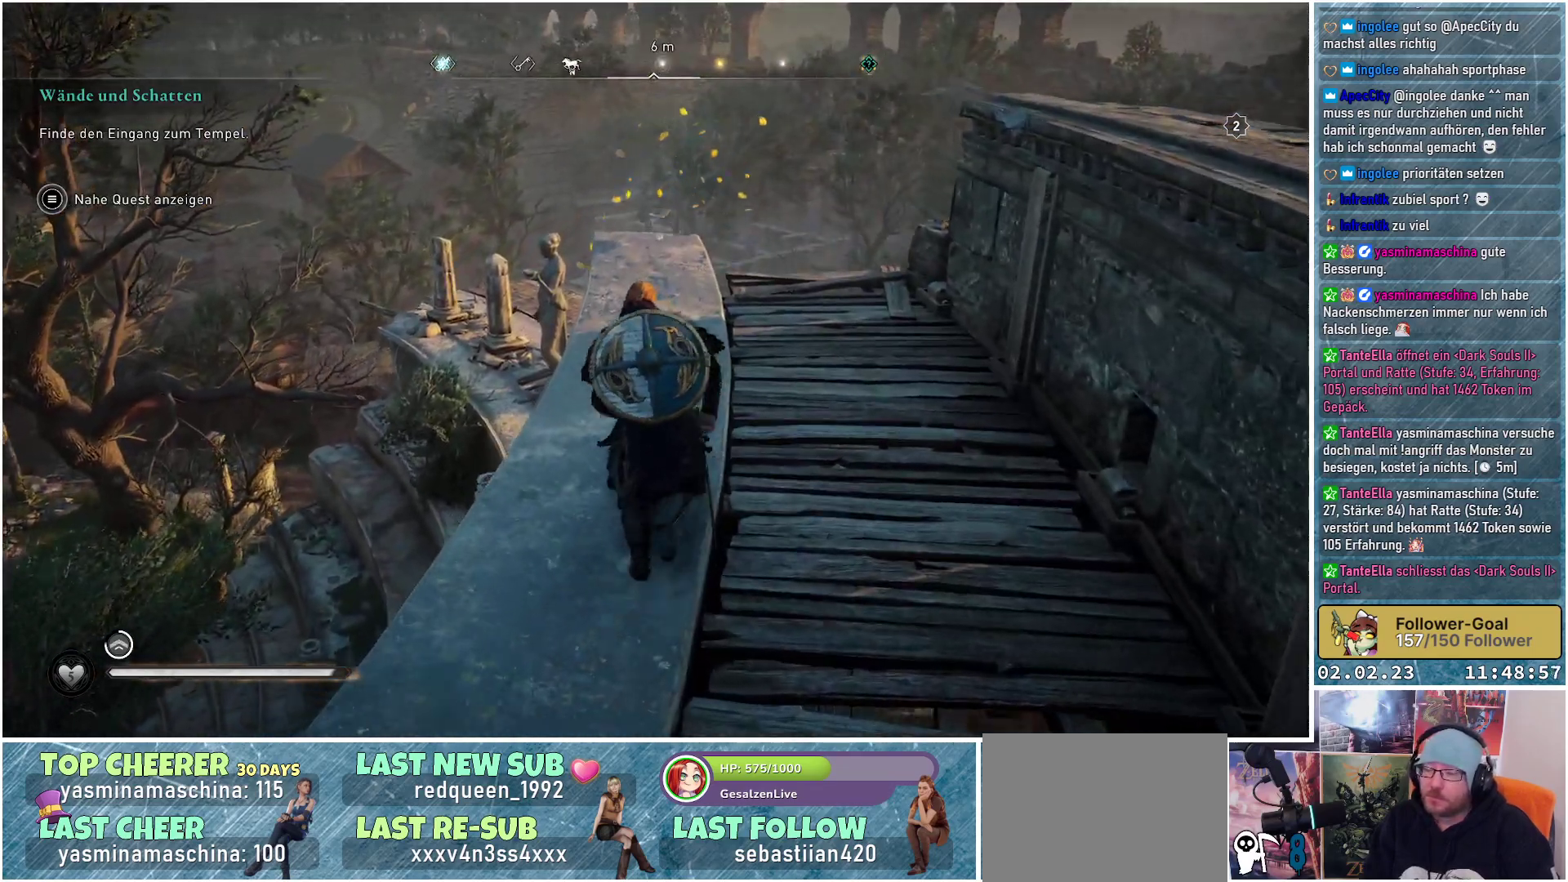
{"buttons": ["A"], "left_stick": "up", "right_stick": "center", "events": [[16, "A", "down"]]}
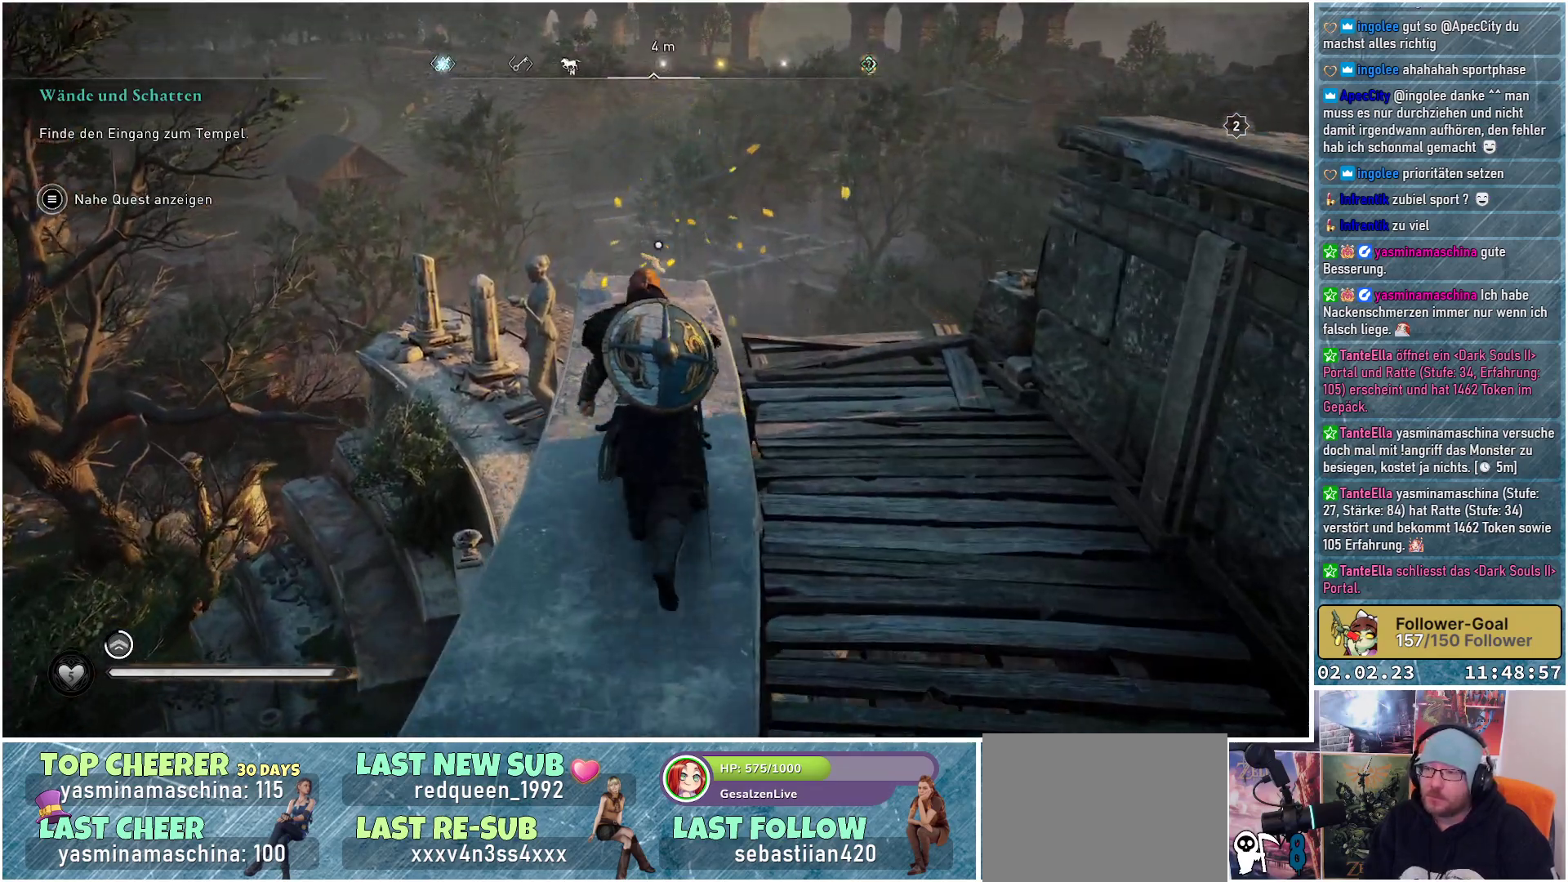
{"buttons": ["A"], "left_stick": "up", "right_stick": "center", "events": []}
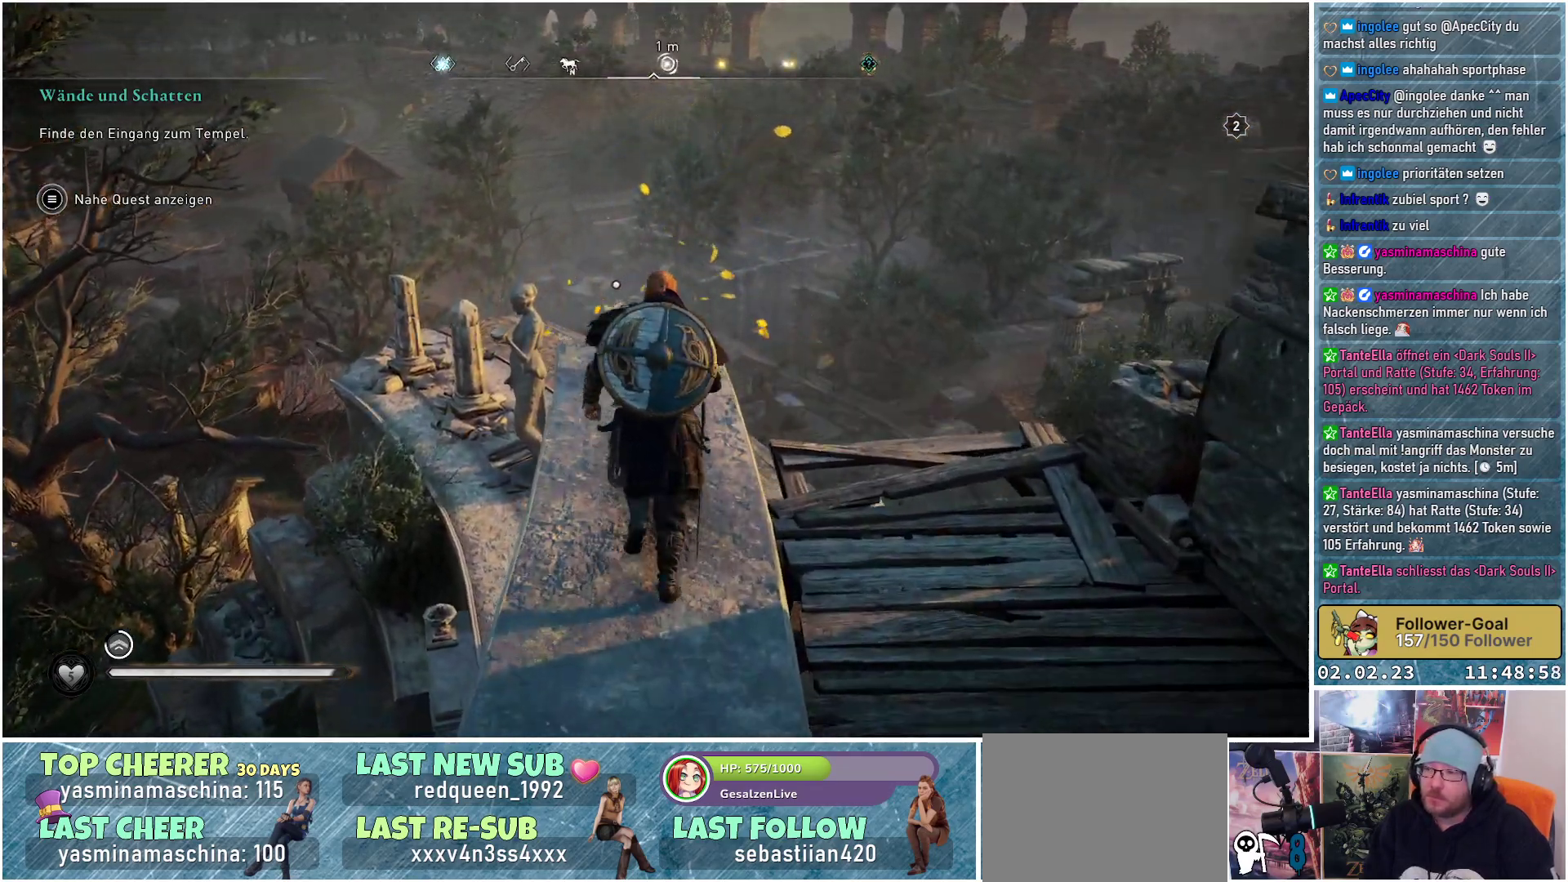
{"buttons": ["A"], "left_stick": "up", "right_stick": "center", "events": []}
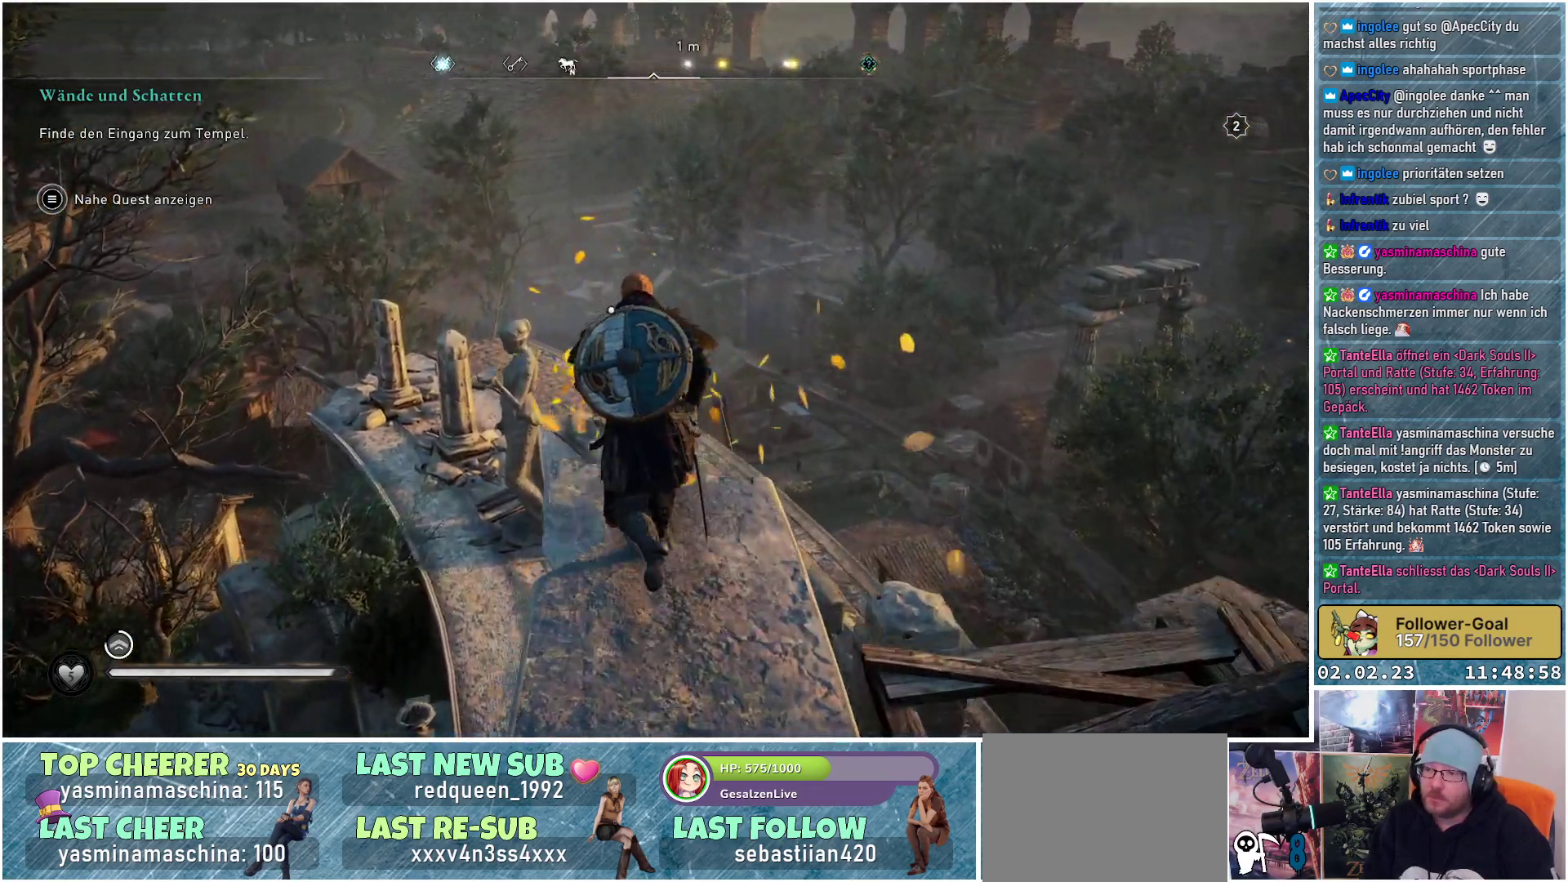
{"buttons": ["A"], "left_stick": "up", "right_stick": "center", "events": []}